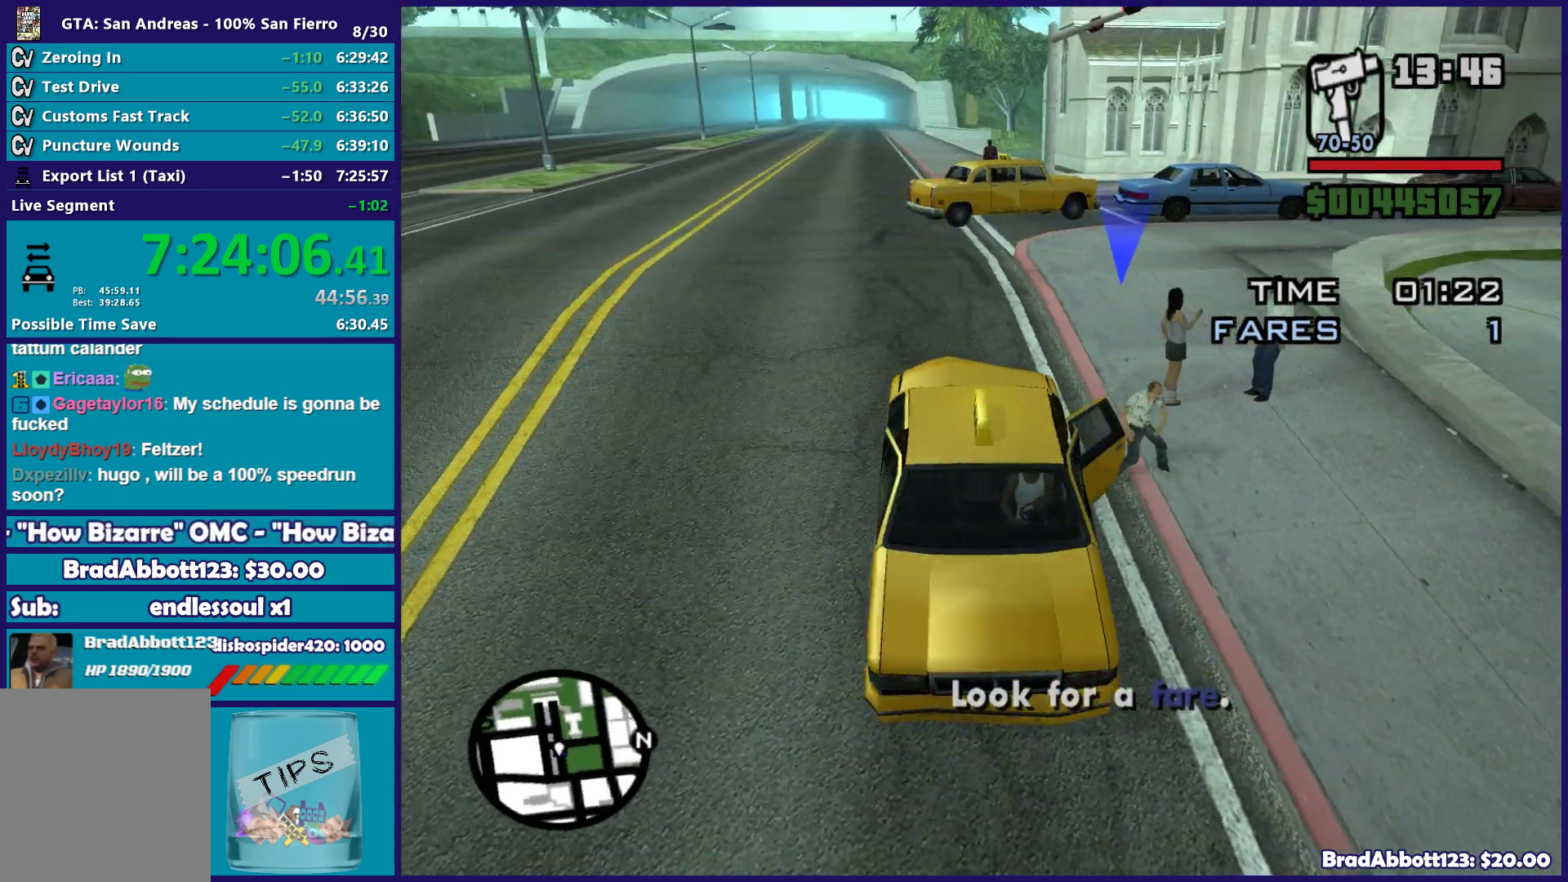
Gameplay with a controller (Xbox layout); each line is a JSON object with the inputs held at the frame after it. "button_events" lists button changes between this image and that frame as [ms after this image, input, new state], when the widget could be followed in between (sticks are given only as held states). Not read: R2.
{"buttons": [], "left_stick": "center", "right_stick": "center", "button_events": []}
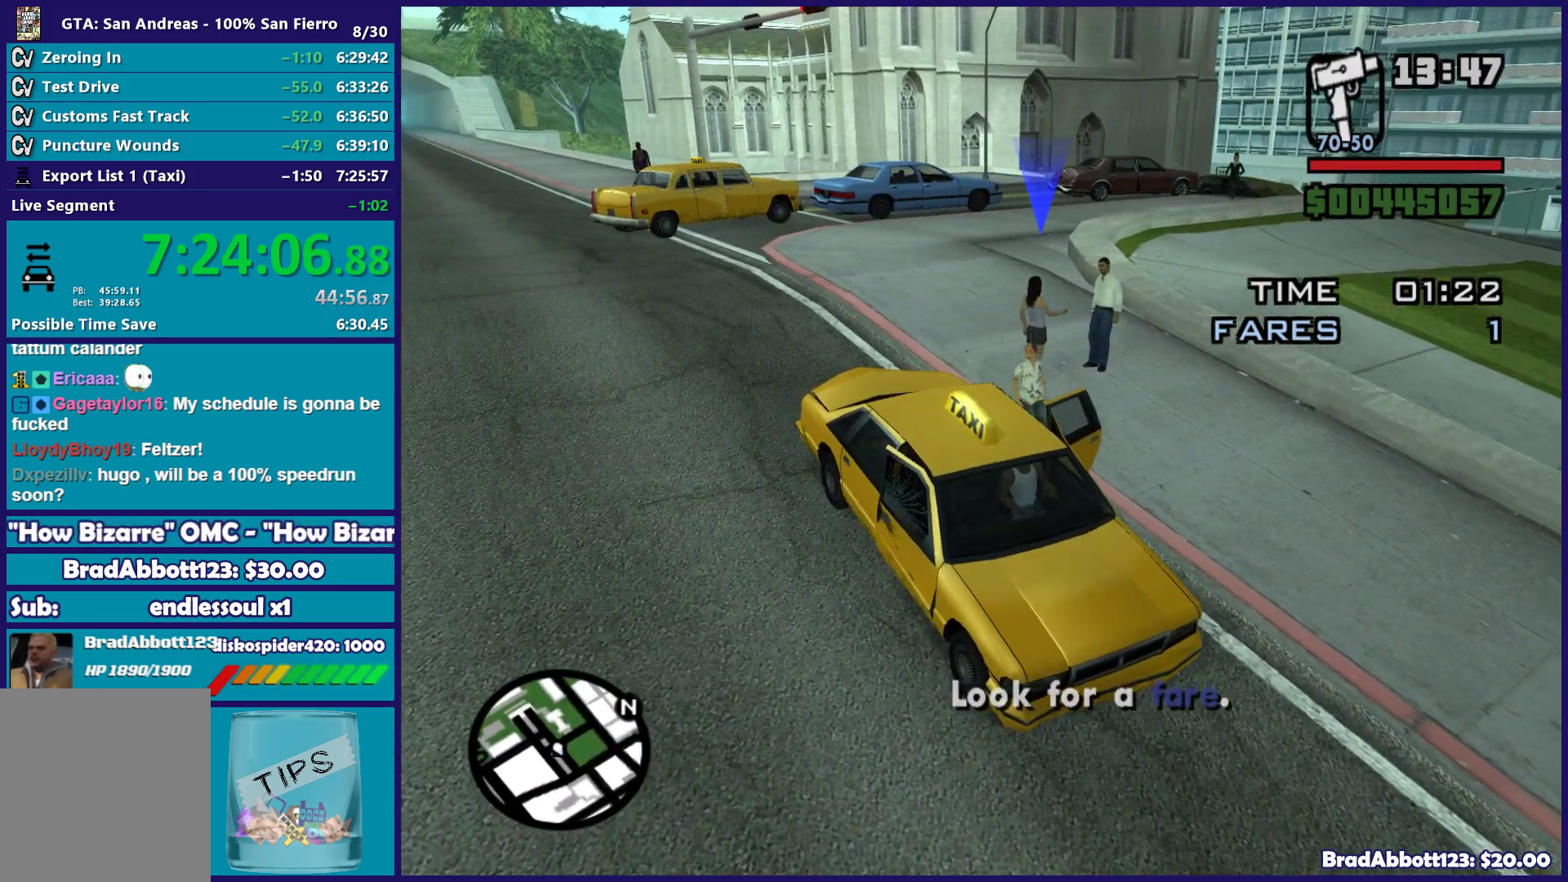
{"buttons": [], "left_stick": "center", "right_stick": "down", "button_events": []}
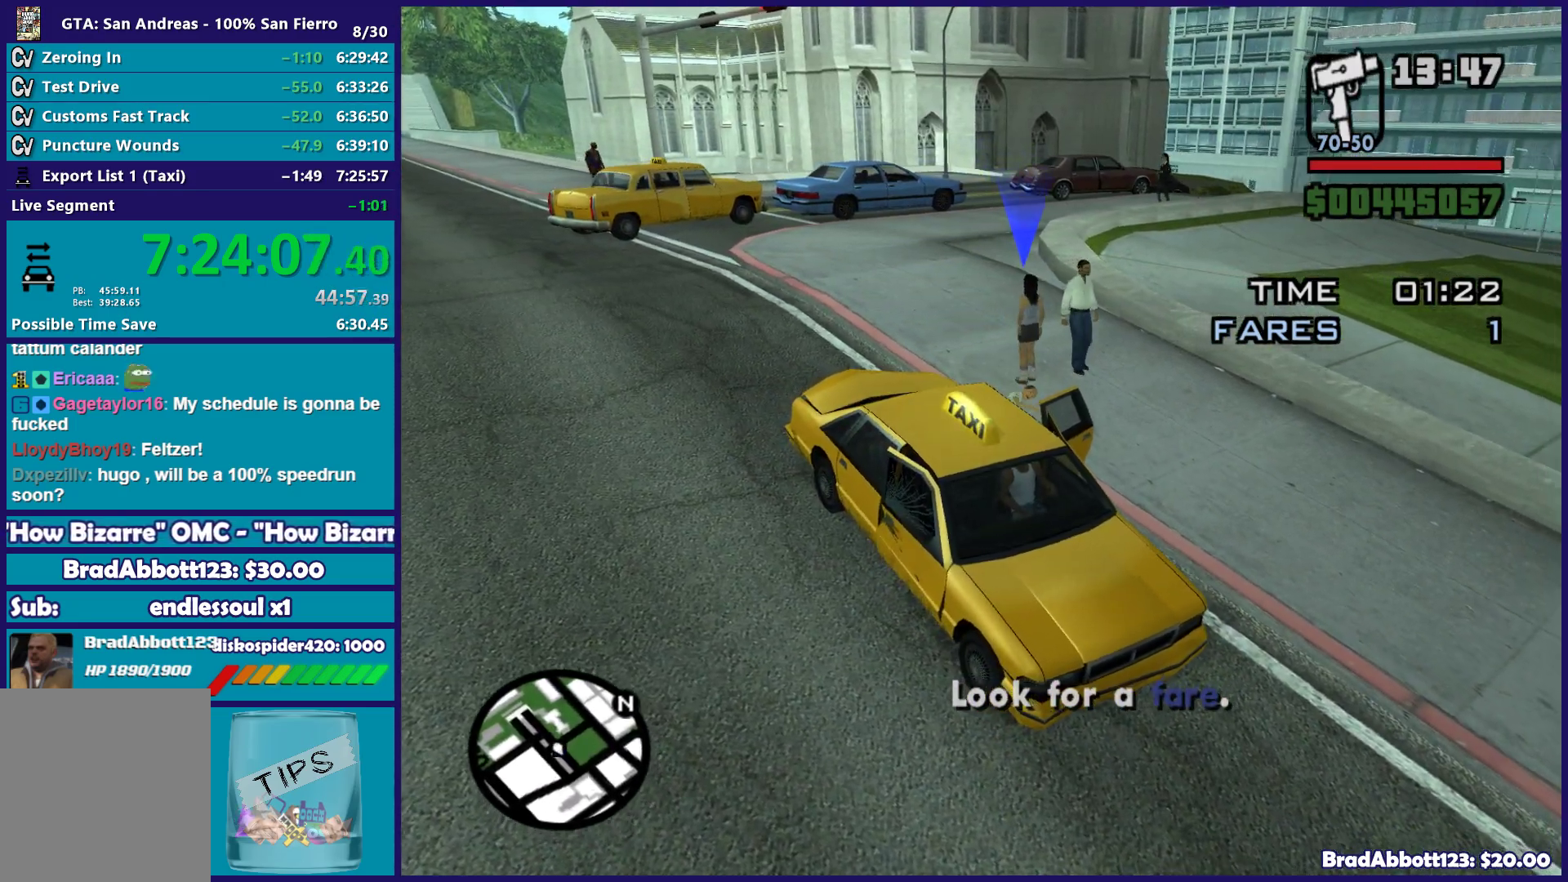
{"buttons": [], "left_stick": "center", "right_stick": "right", "button_events": []}
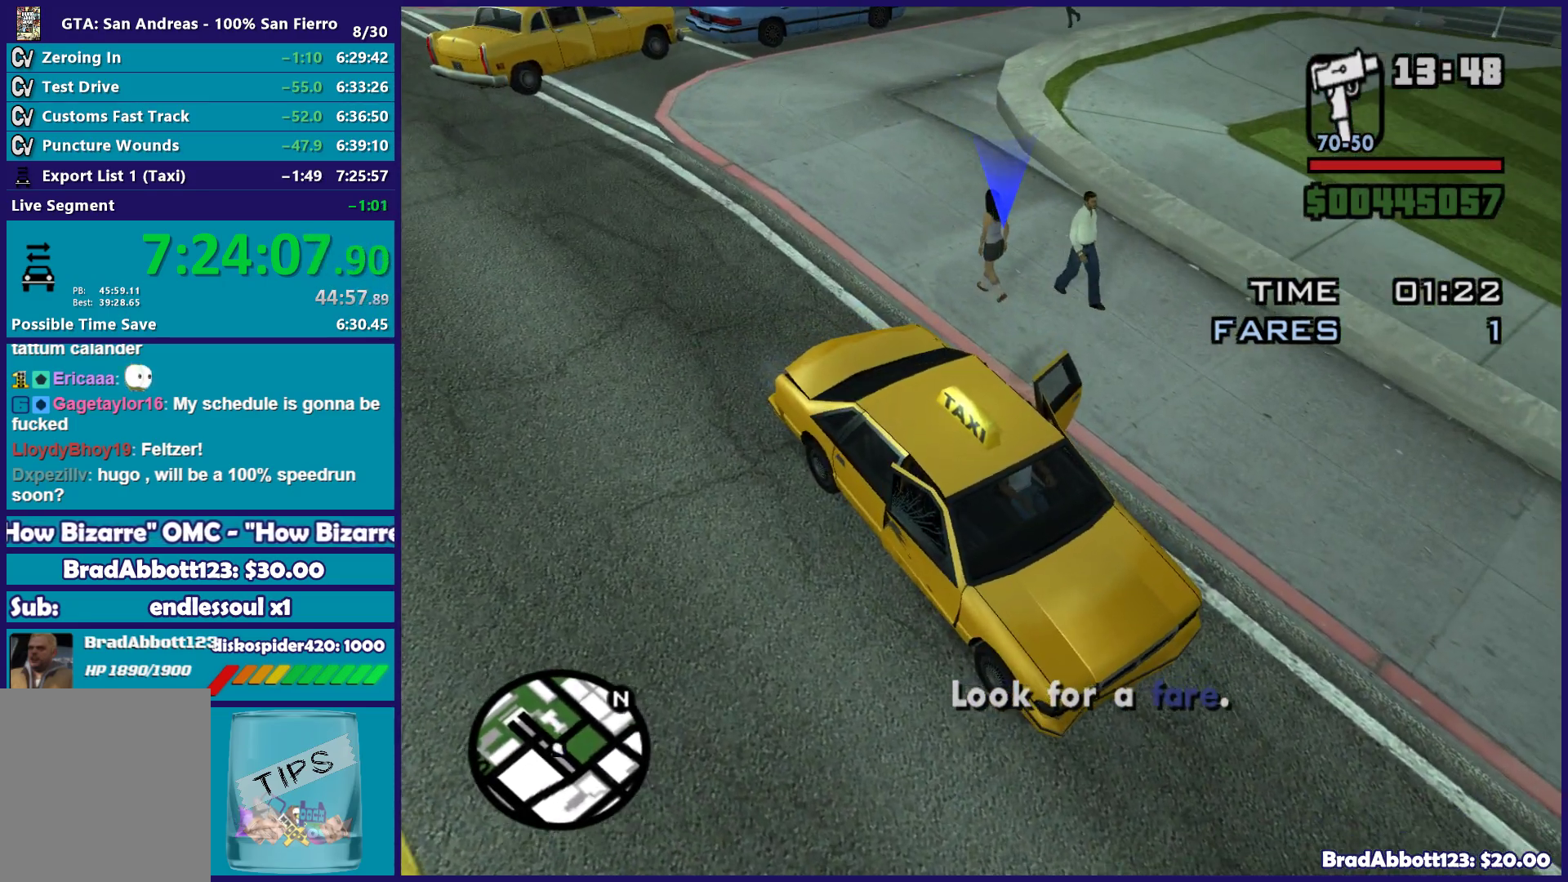
{"buttons": ["L2"], "left_stick": "center", "right_stick": "up-right", "button_events": [[83, "L2", "down"]]}
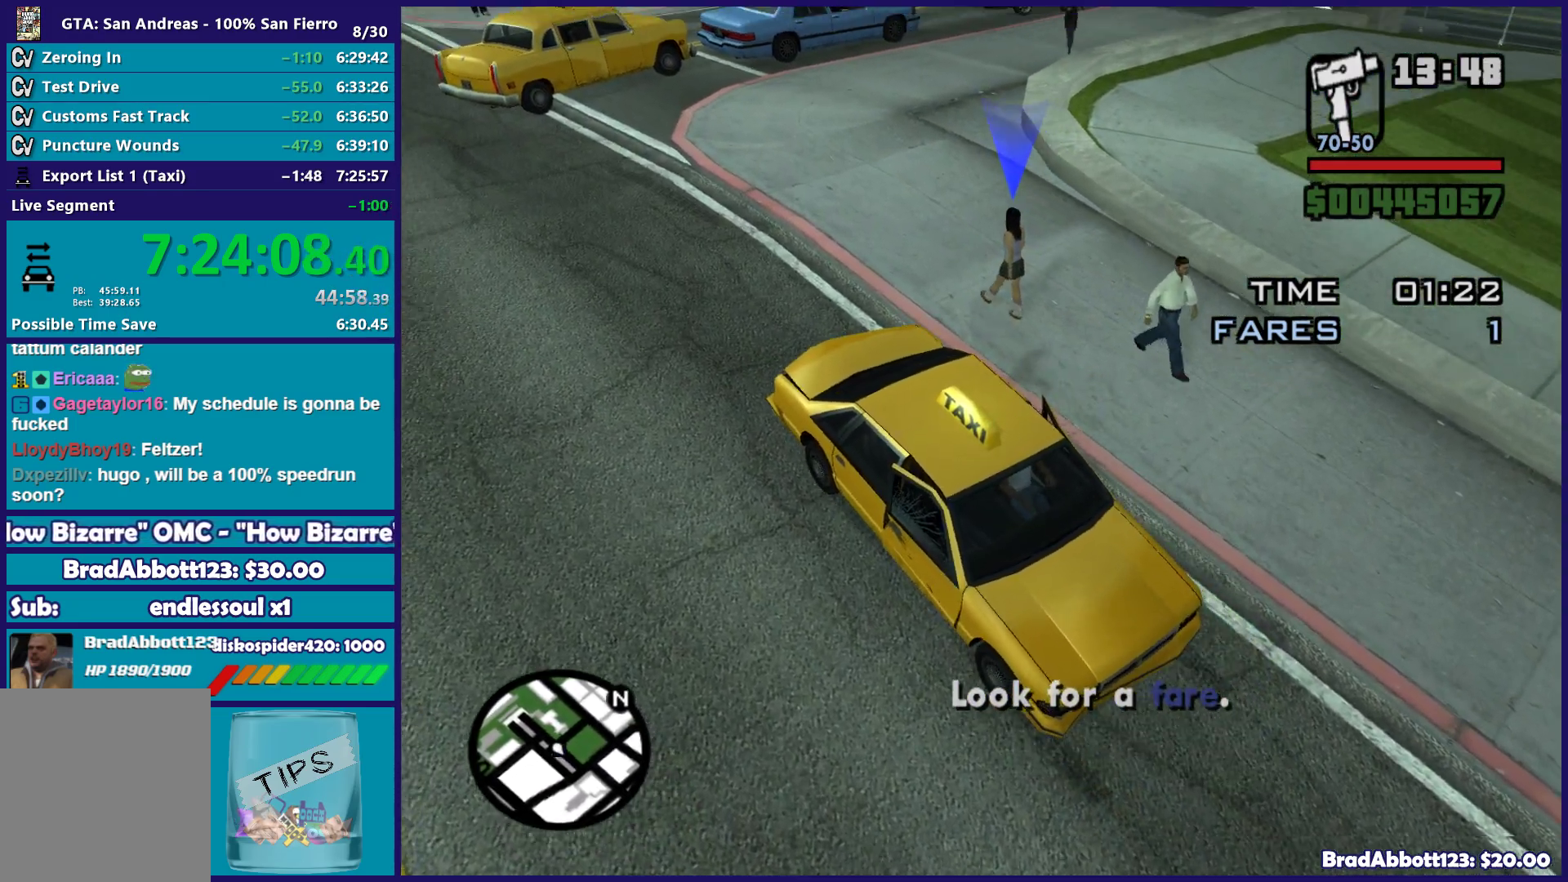
{"buttons": ["L2"], "left_stick": "center", "right_stick": "down-right", "button_events": []}
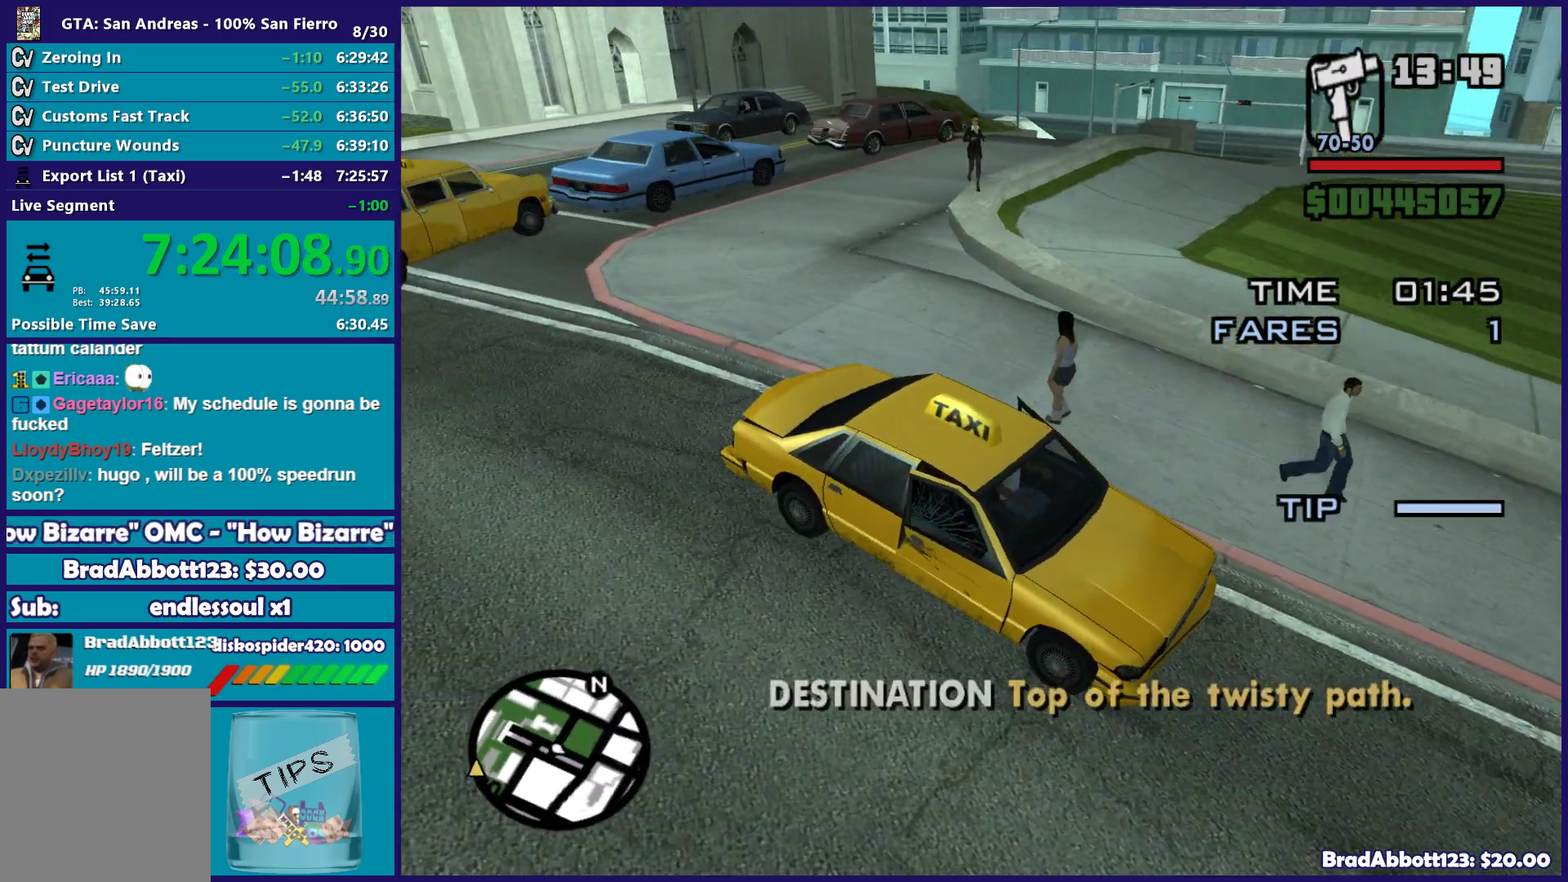
{"buttons": ["L2"], "left_stick": "center", "right_stick": "down-right", "button_events": []}
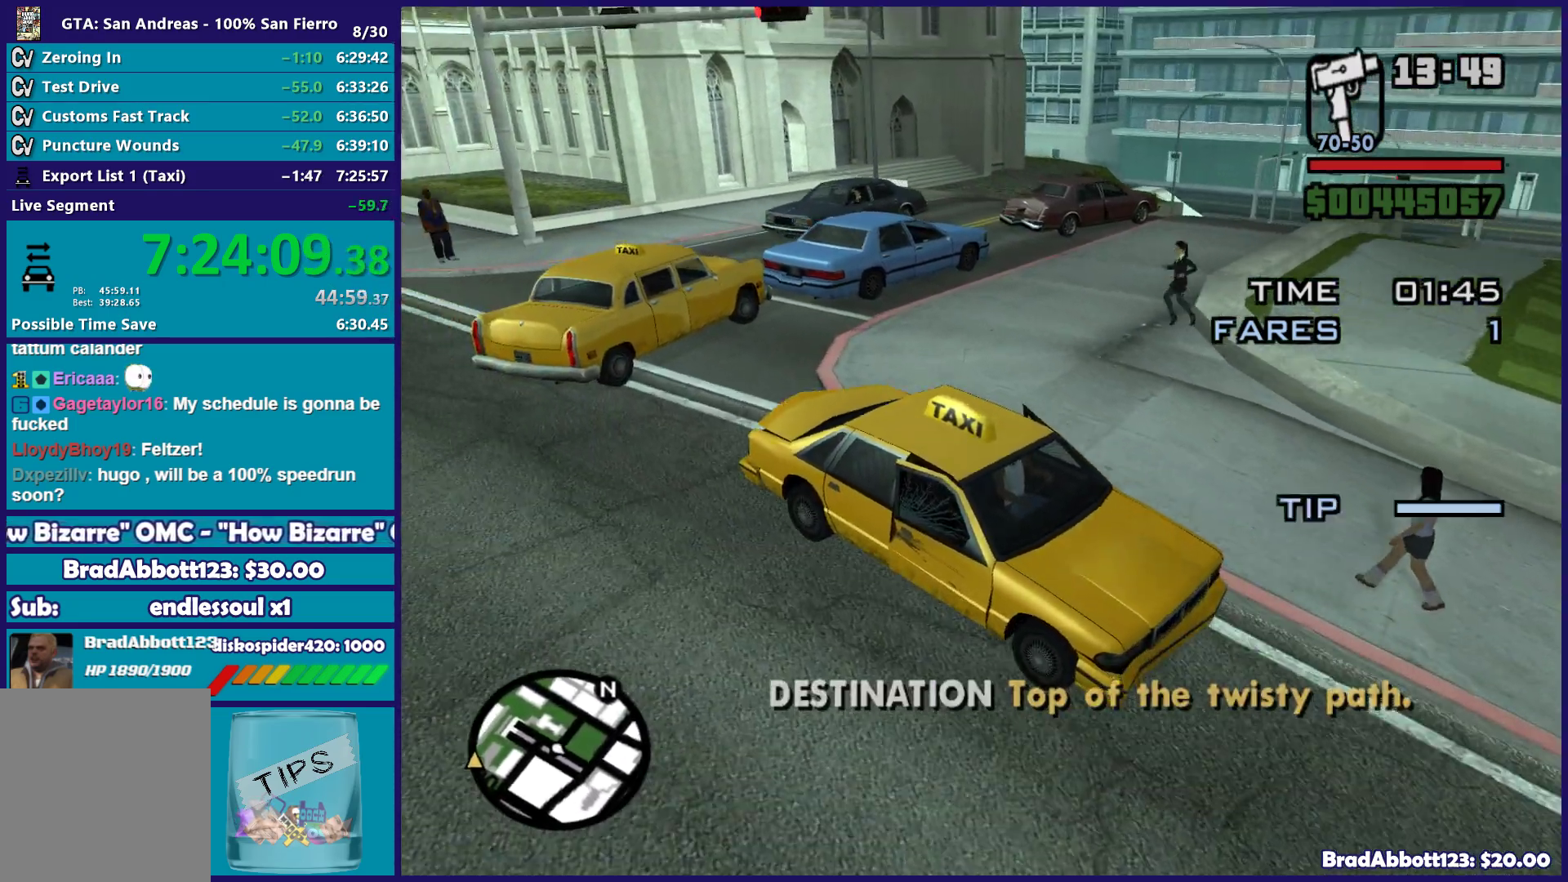
{"buttons": [], "left_stick": "center", "right_stick": "right", "button_events": [[117, "L2", "up"]]}
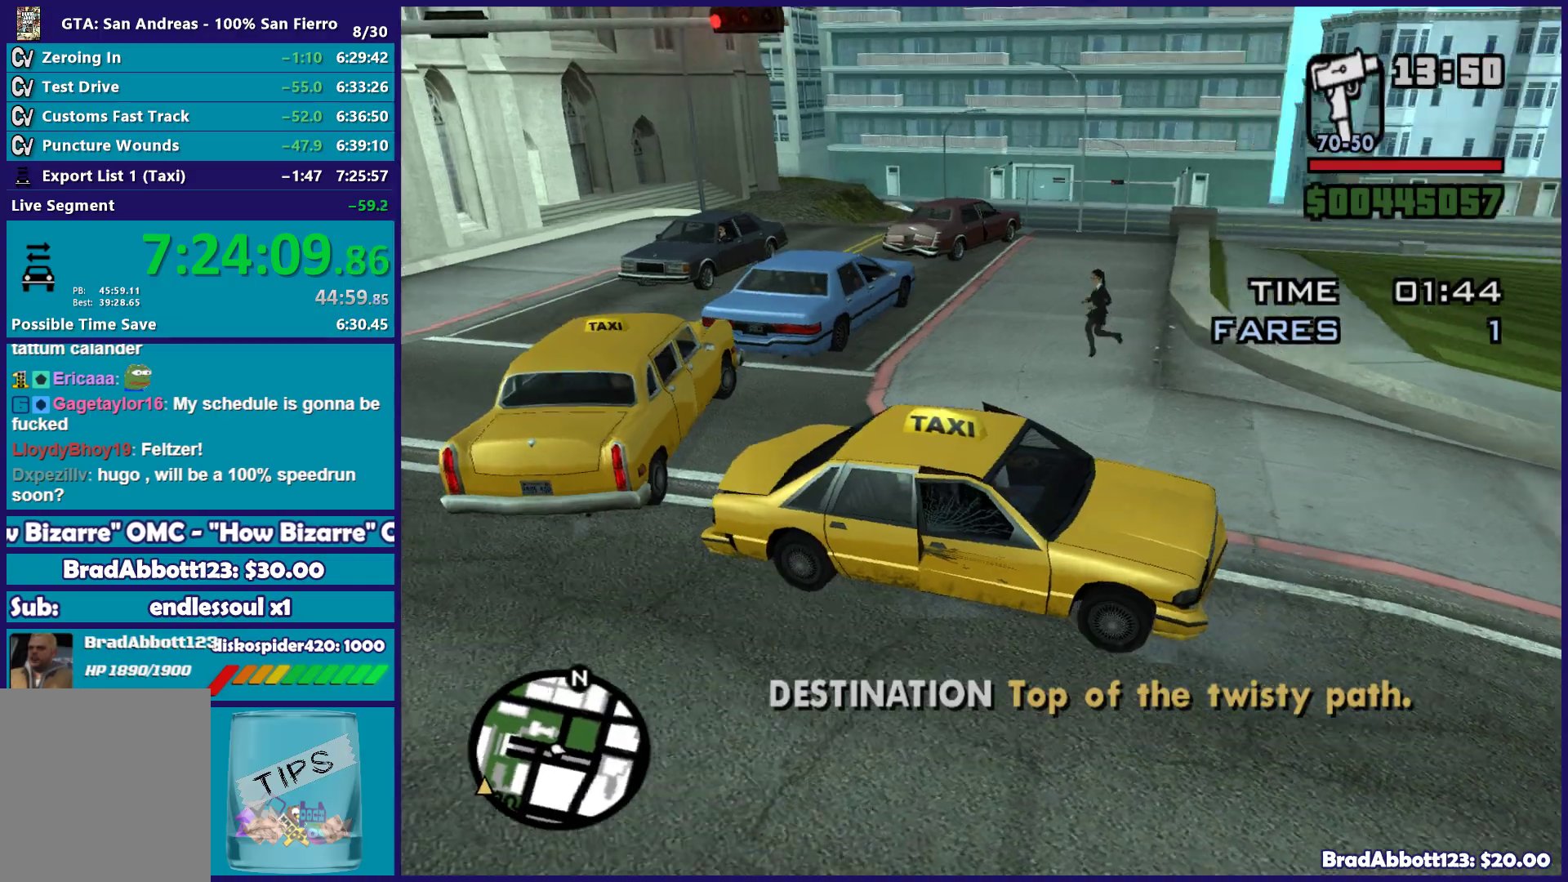
{"buttons": [], "left_stick": "right", "right_stick": "right", "button_events": []}
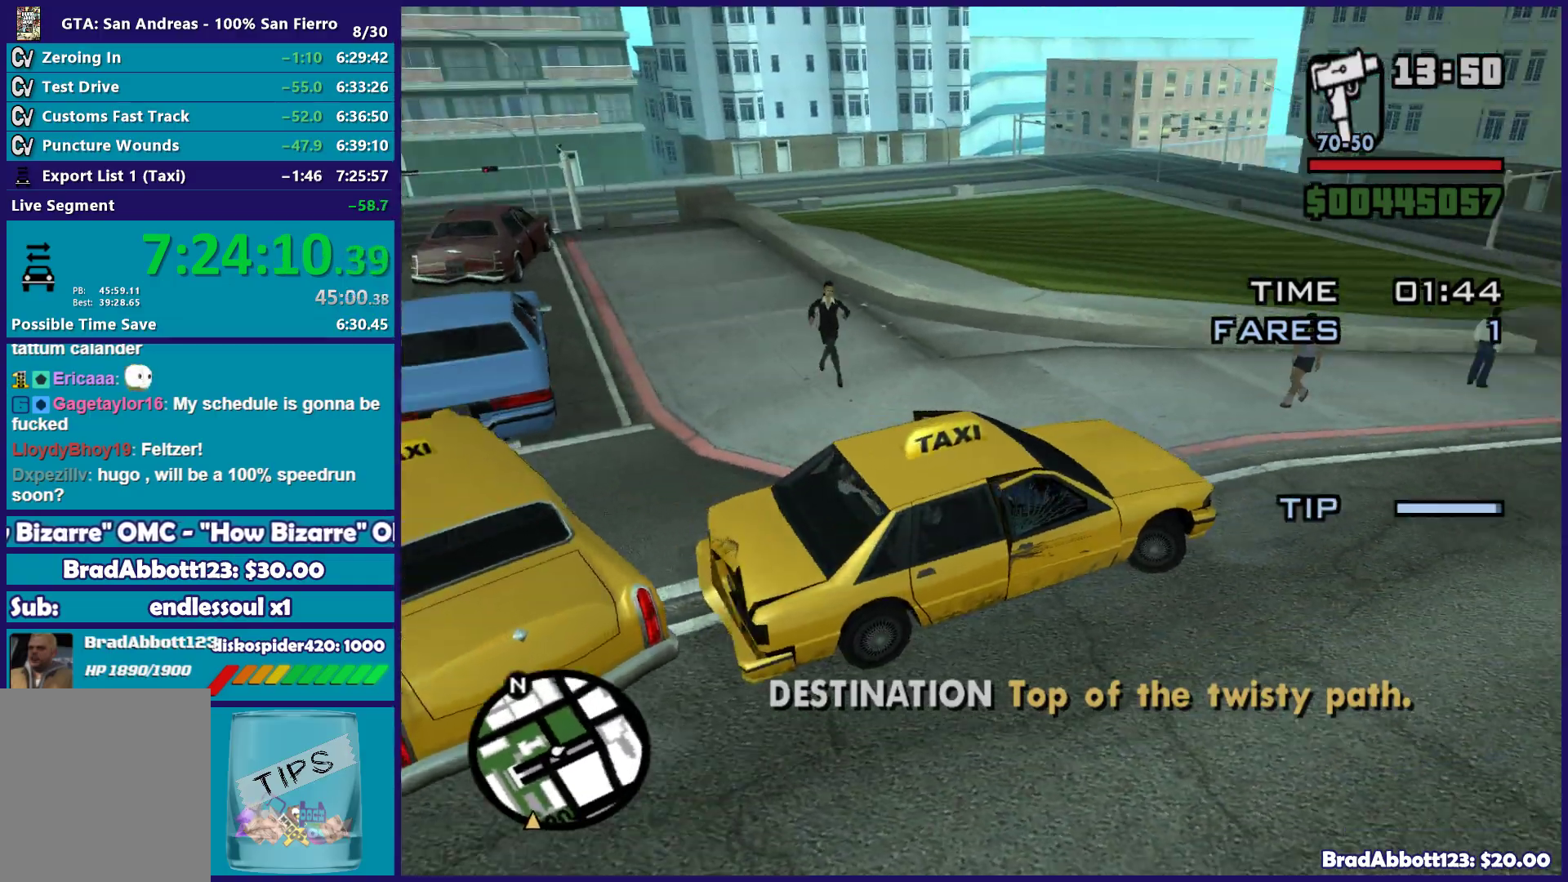
{"buttons": [], "left_stick": "down-right", "right_stick": "right"}
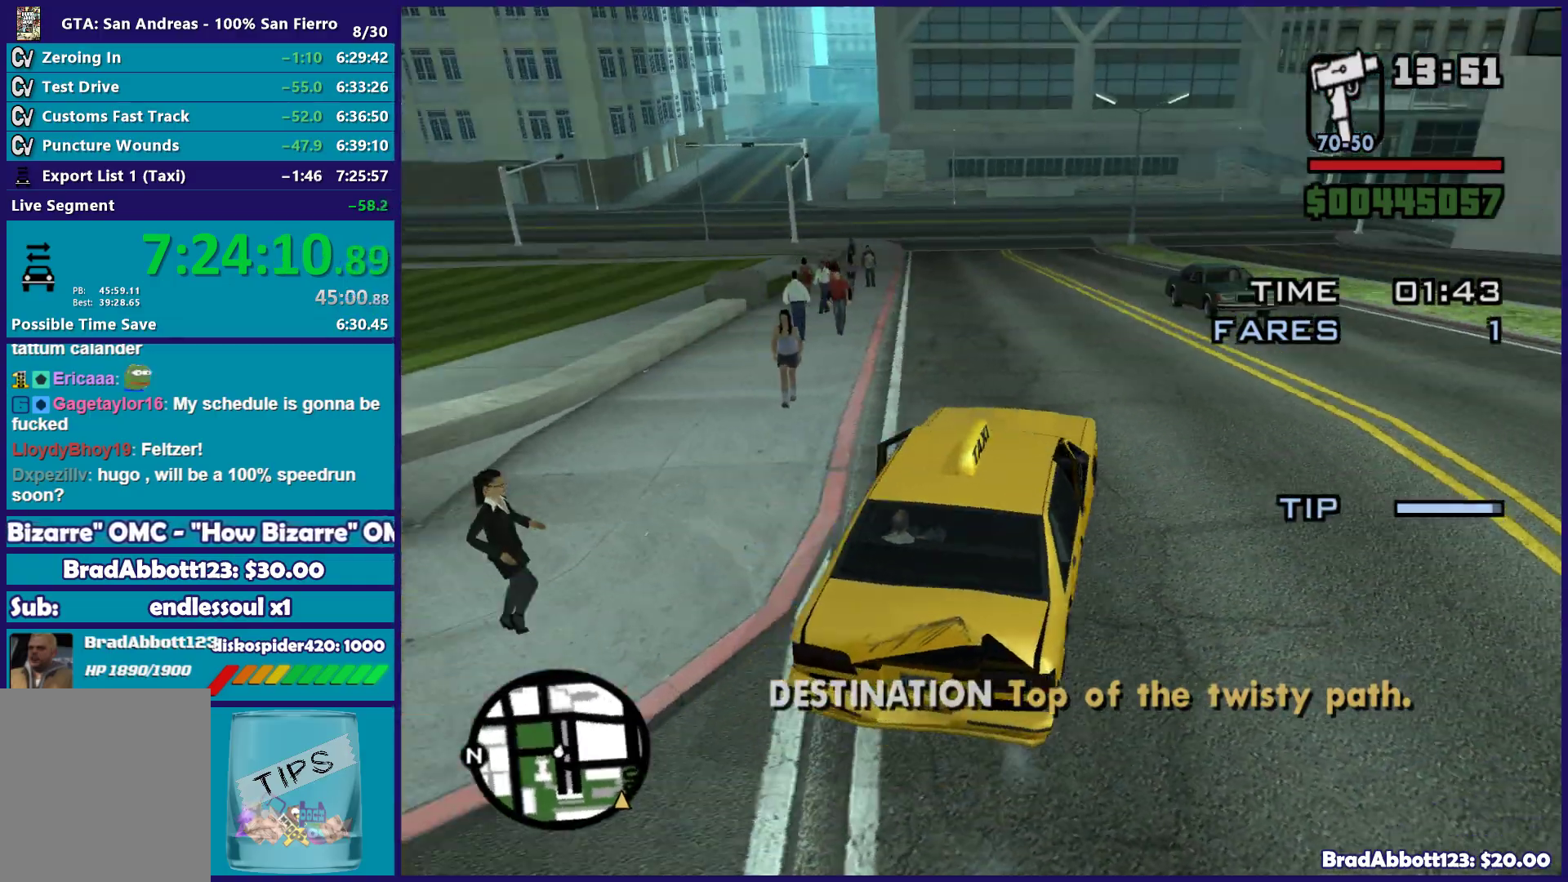
{"buttons": [], "left_stick": "right", "right_stick": "right"}
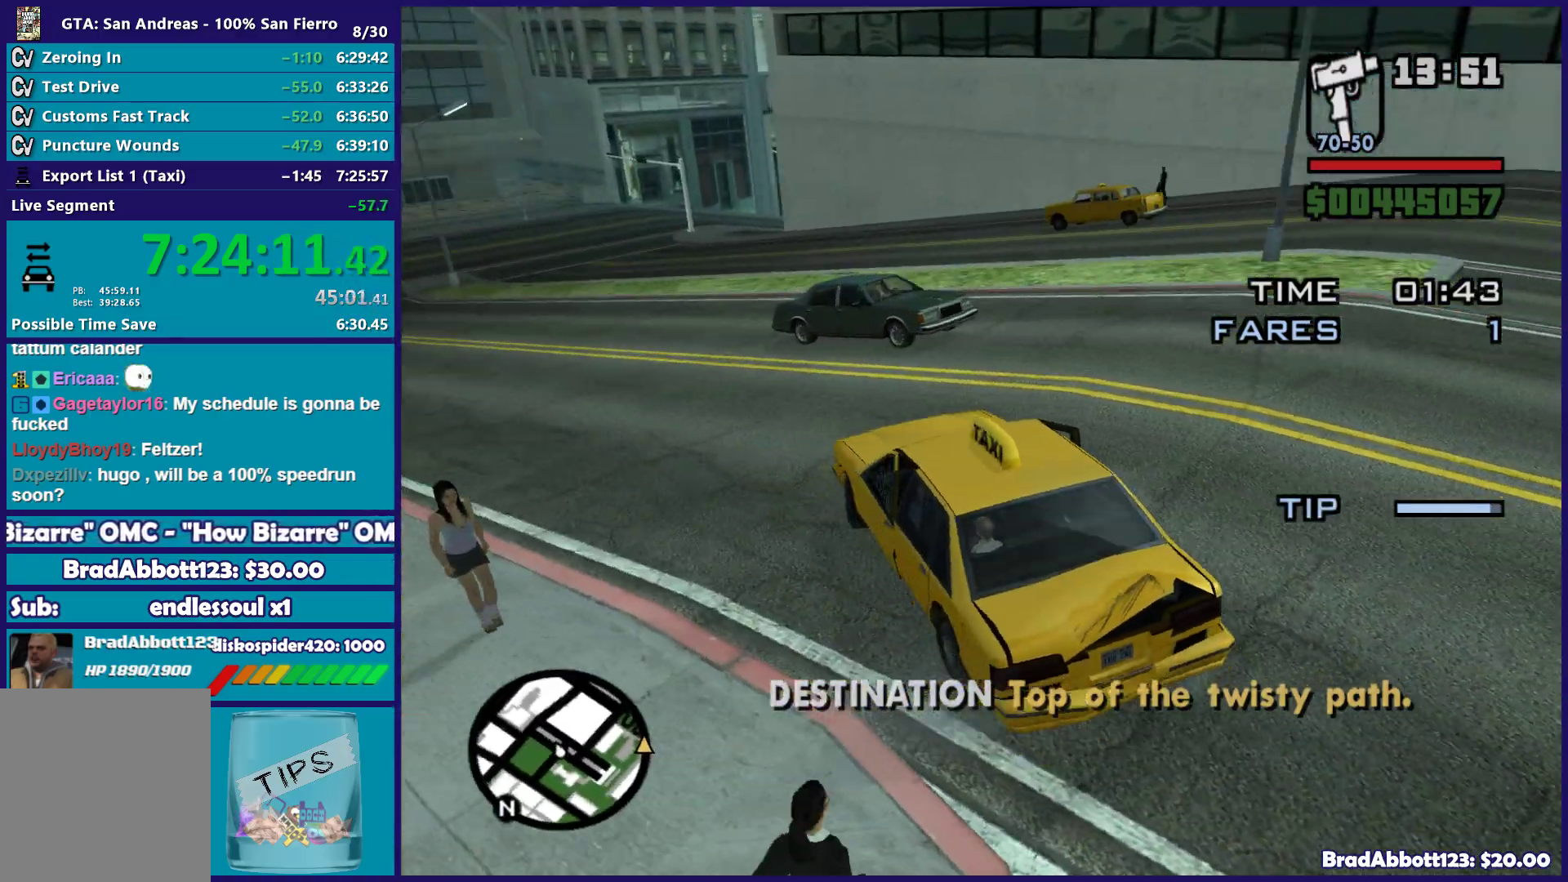
{"buttons": [], "left_stick": "down-right", "right_stick": "right", "button_events": []}
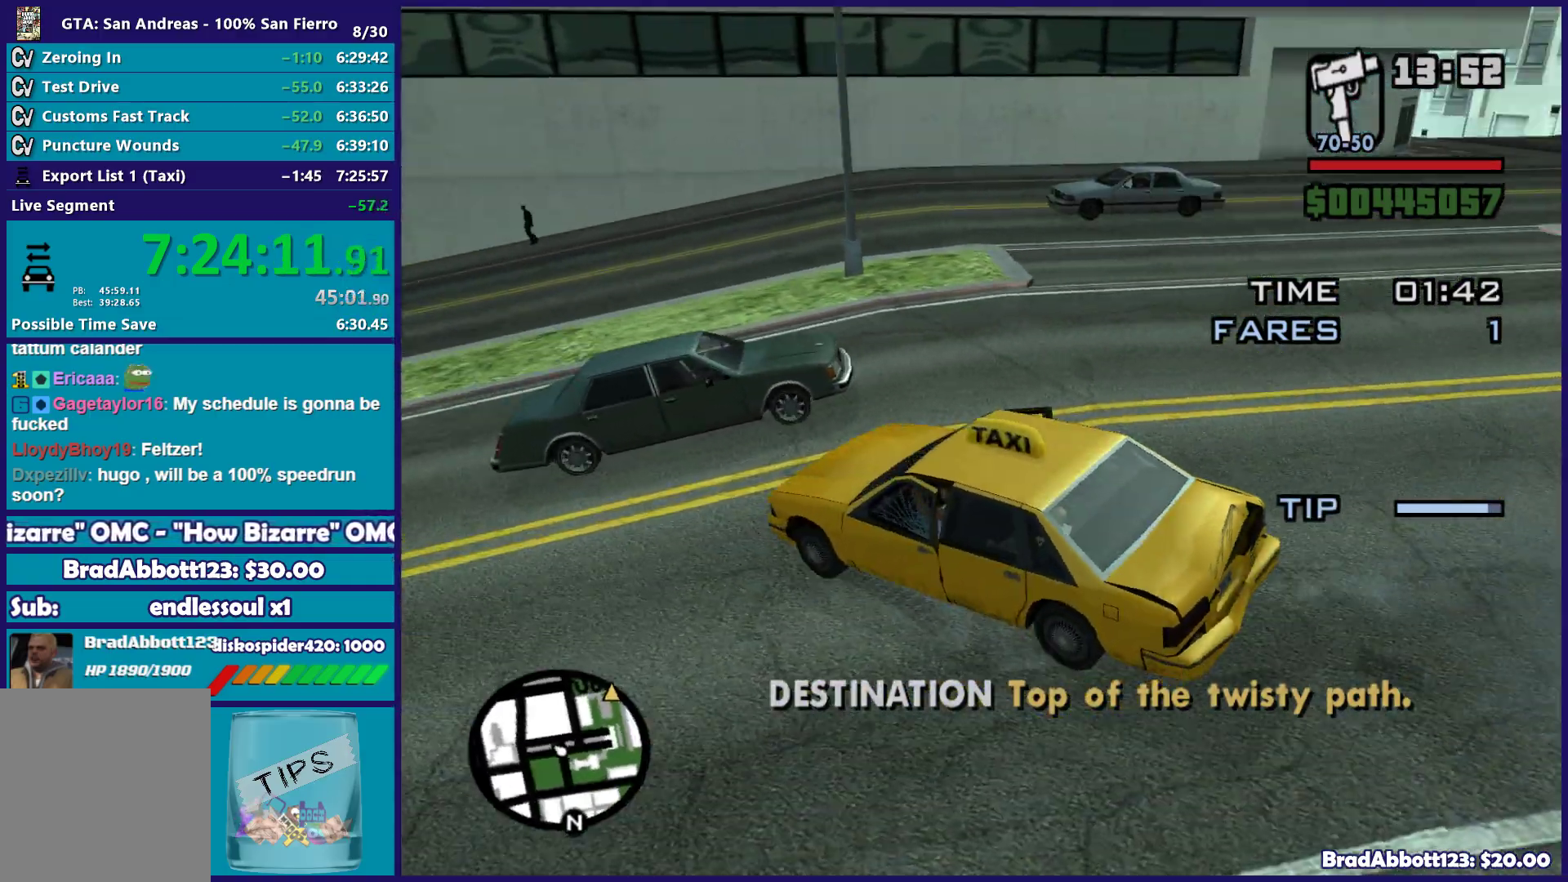
{"buttons": [], "left_stick": "right", "right_stick": "right", "button_events": []}
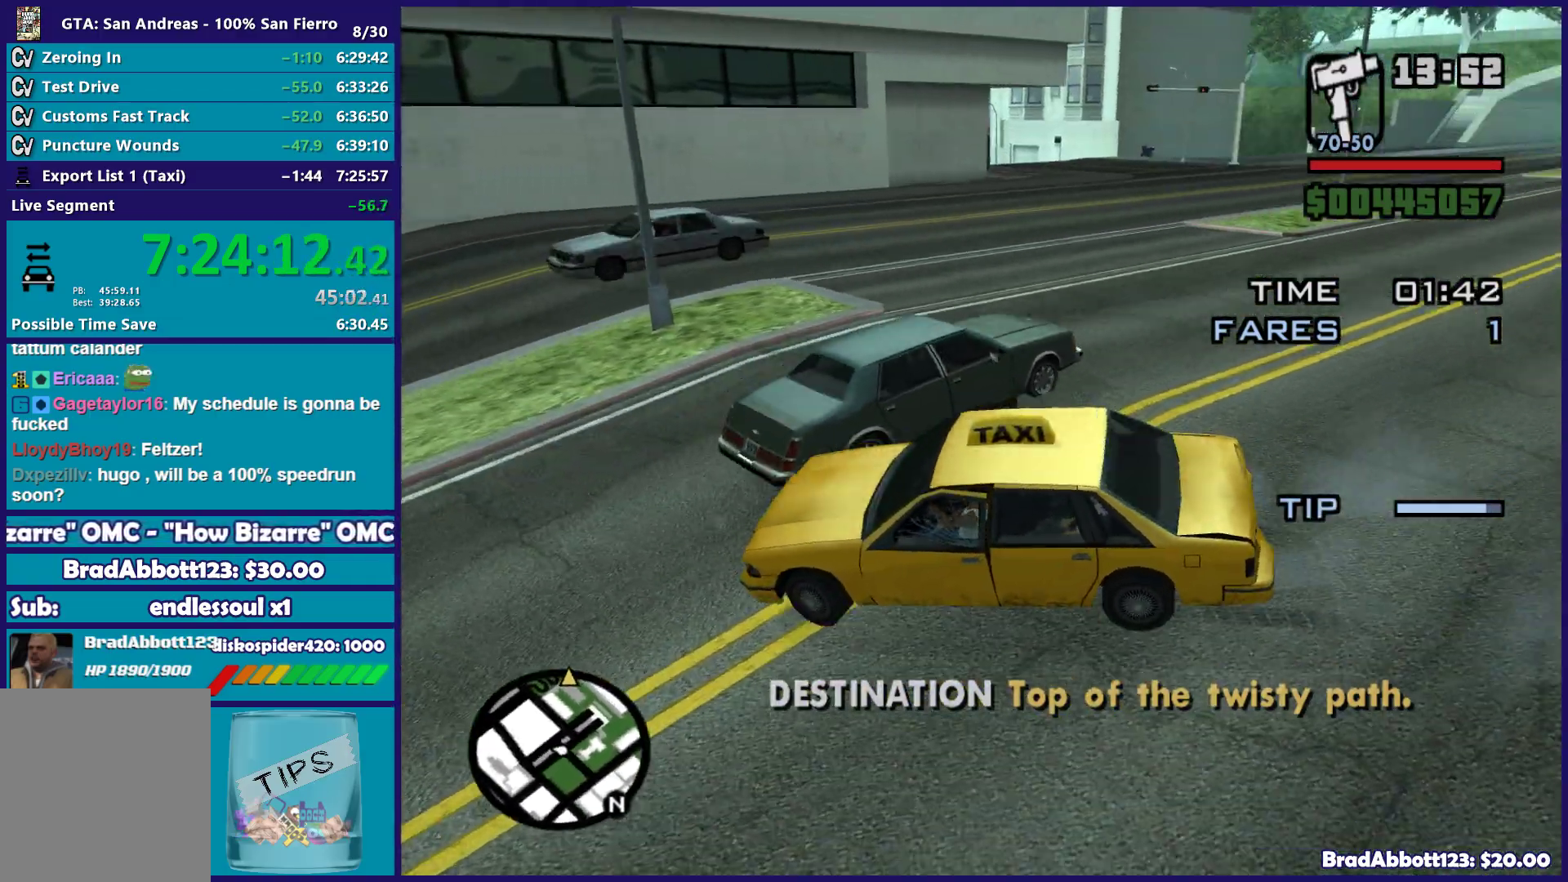
{"buttons": [], "left_stick": "center", "right_stick": "center", "button_events": []}
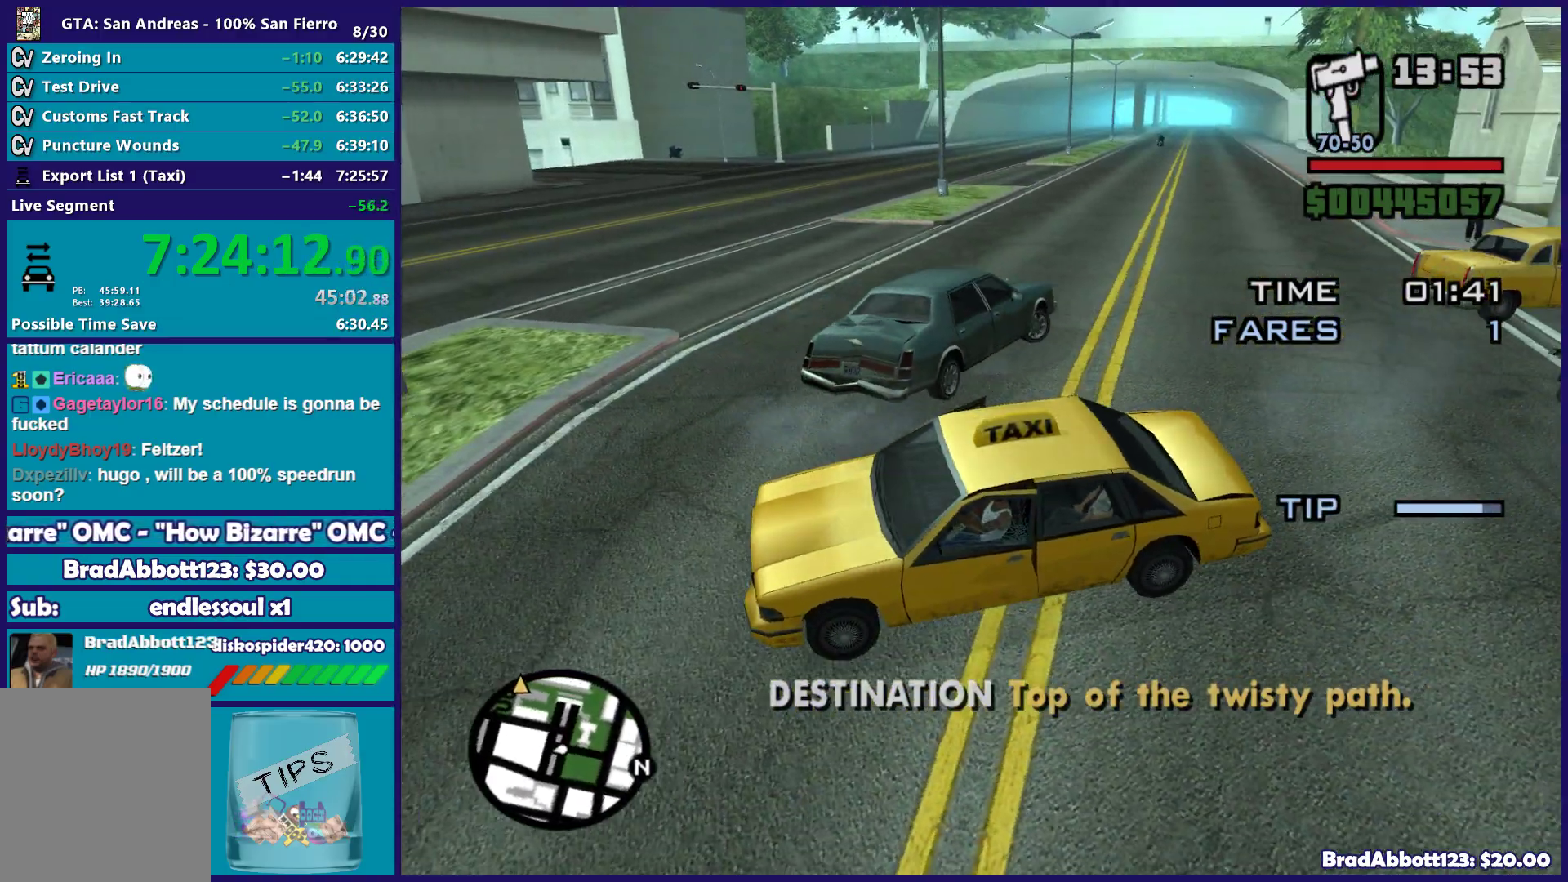
{"buttons": [], "left_stick": "left", "right_stick": "left", "button_events": []}
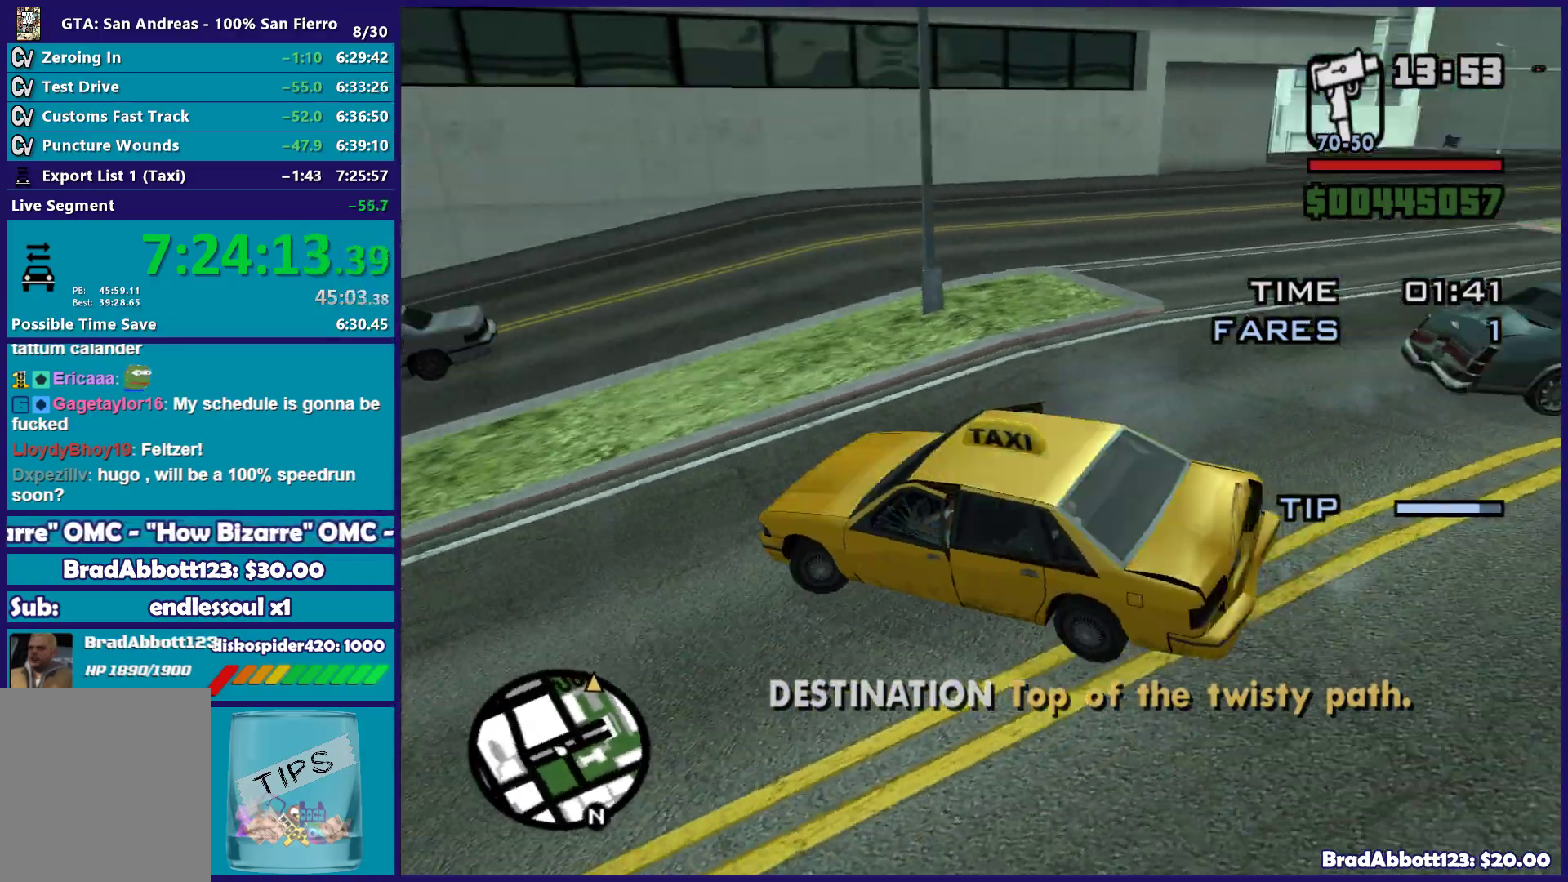
{"buttons": [], "left_stick": "left", "right_stick": "left", "button_events": []}
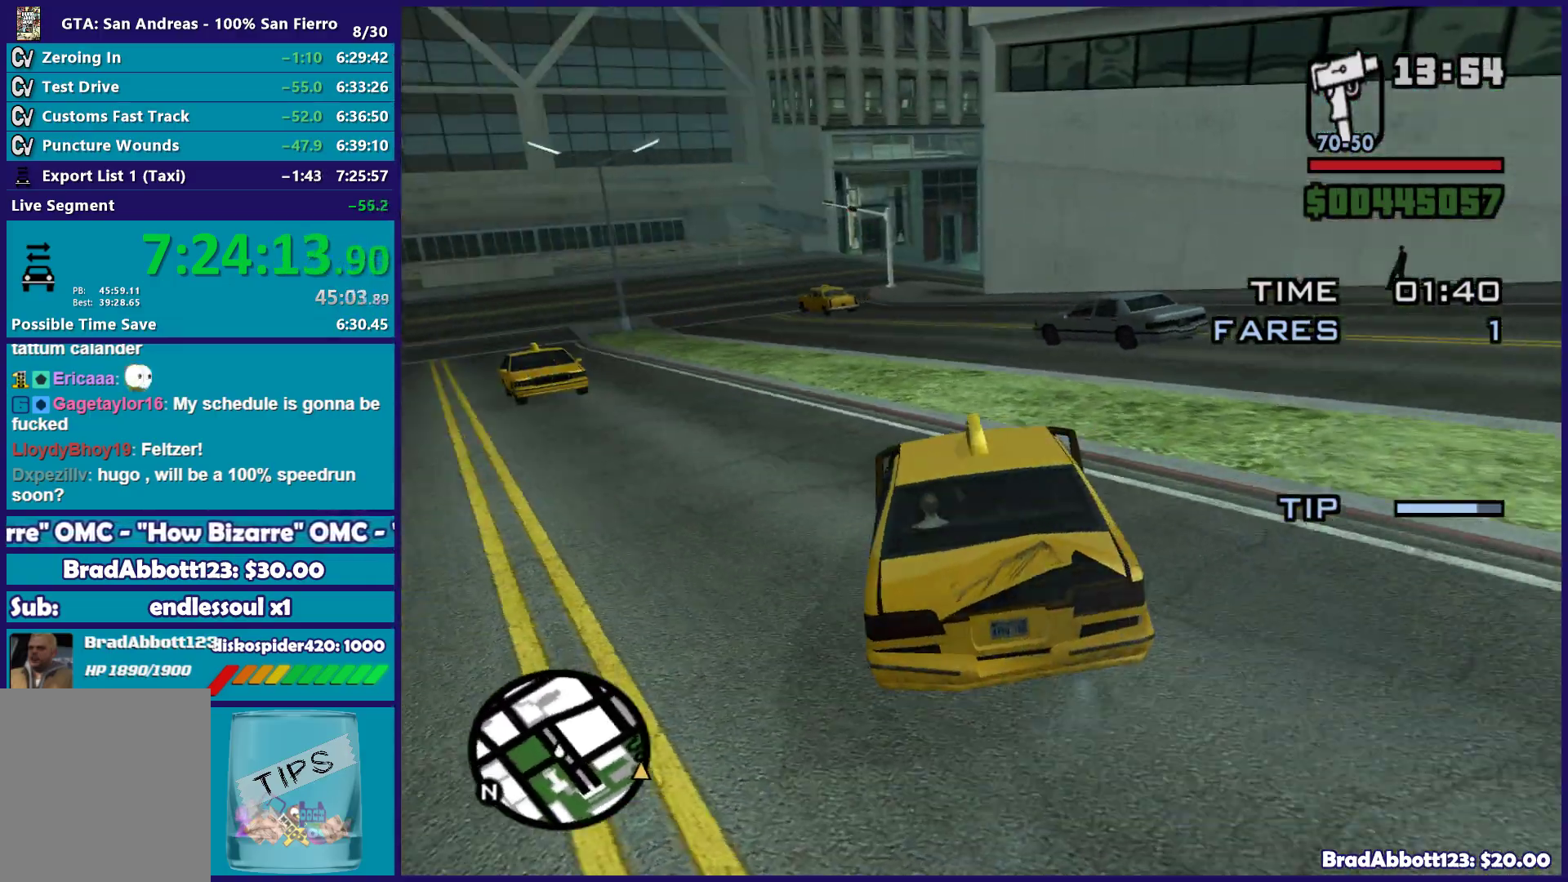
{"buttons": [], "left_stick": "center", "right_stick": "center", "button_events": []}
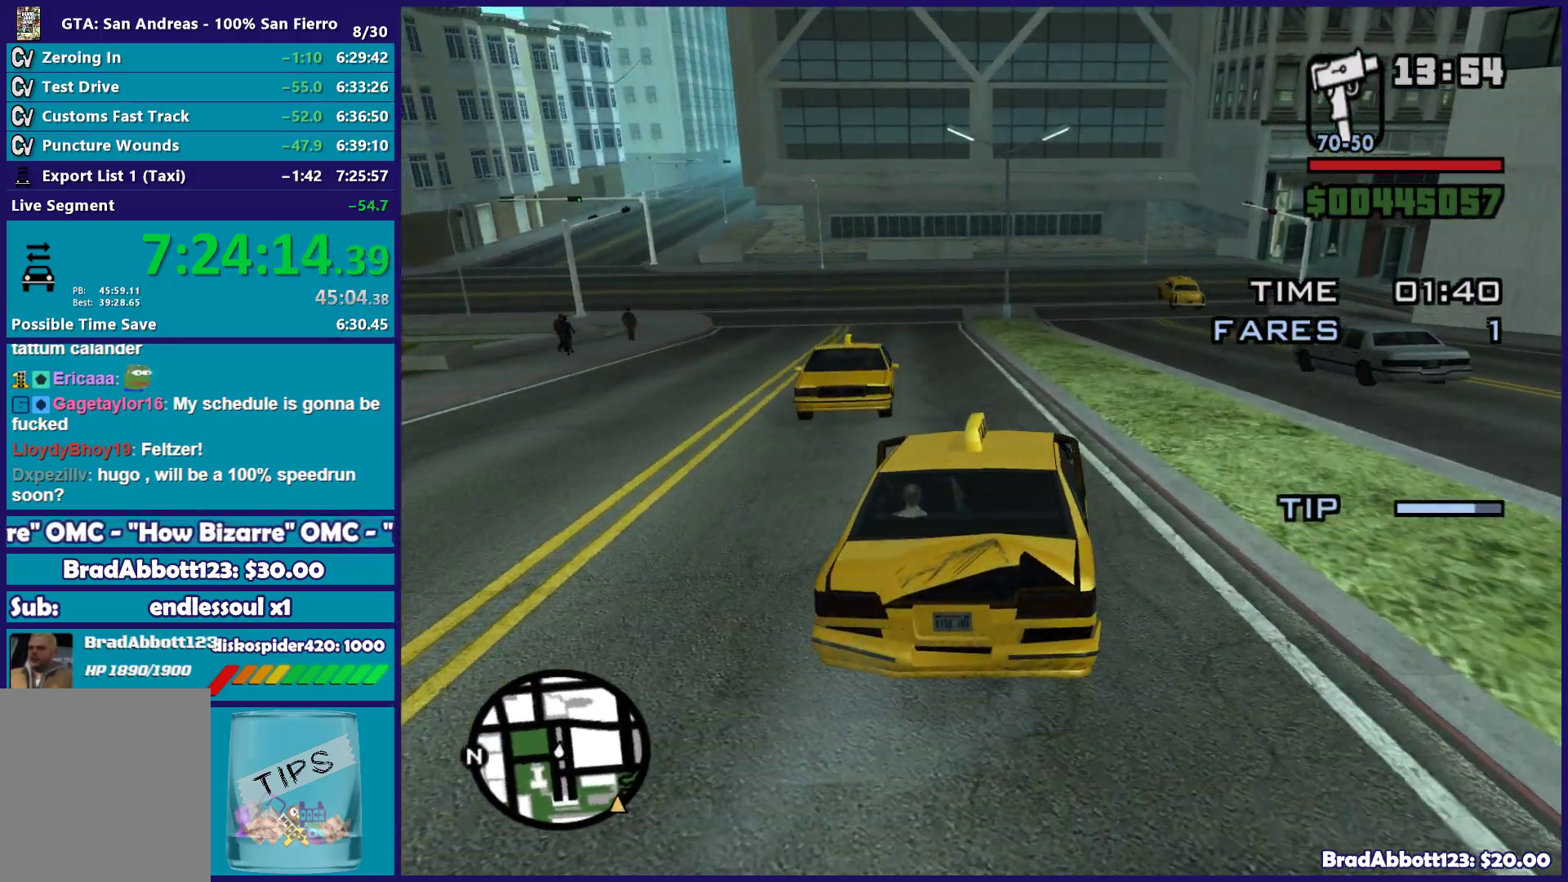
{"buttons": [], "left_stick": "center", "right_stick": "center", "button_events": []}
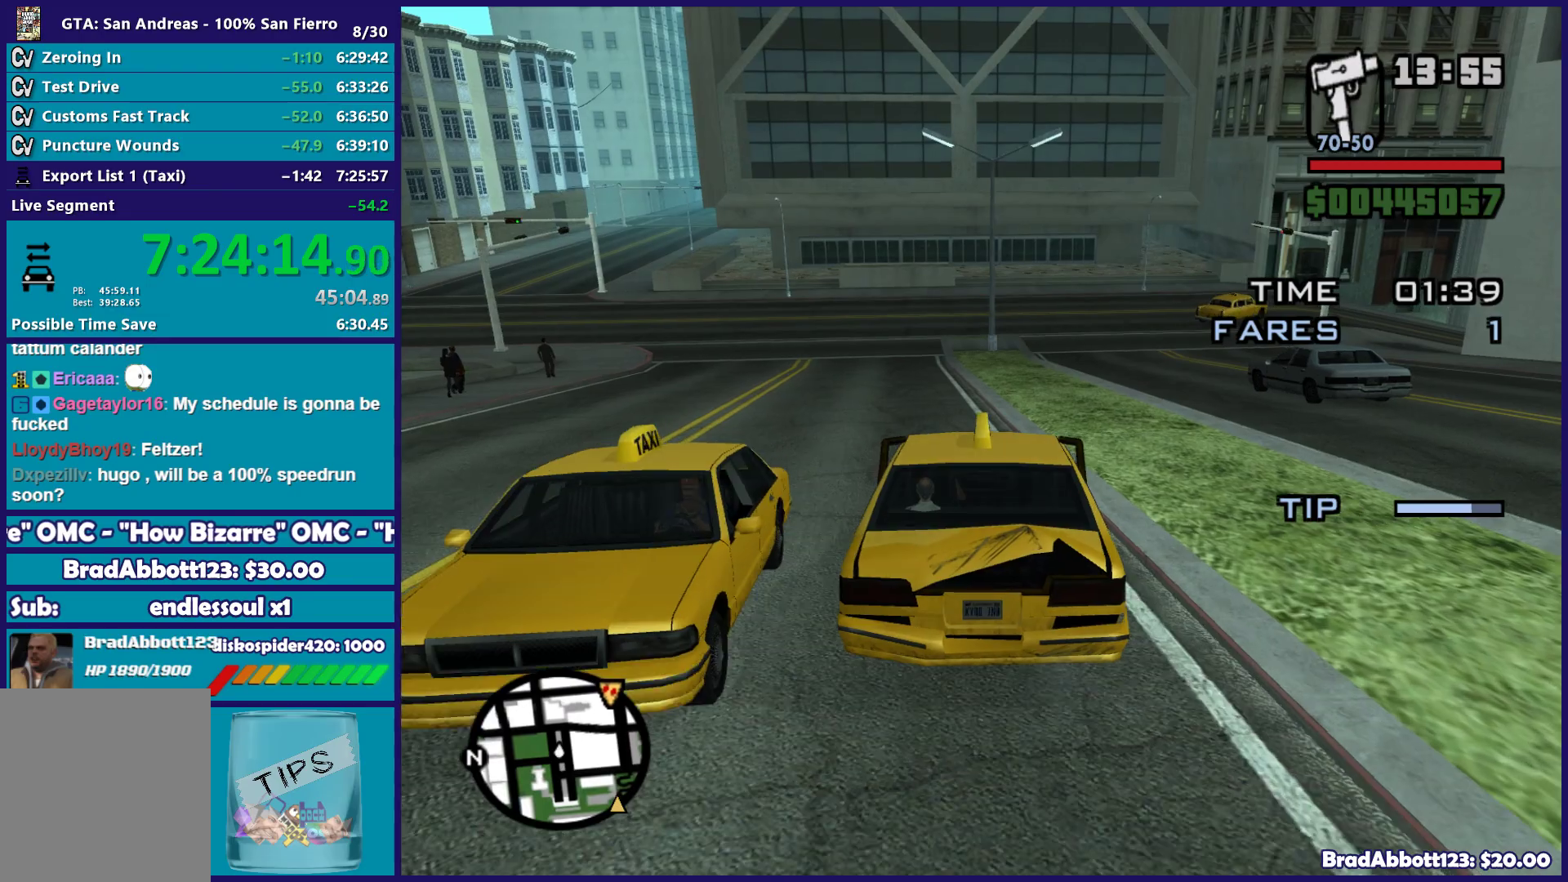
{"buttons": [], "left_stick": "right", "right_stick": "down-right", "button_events": []}
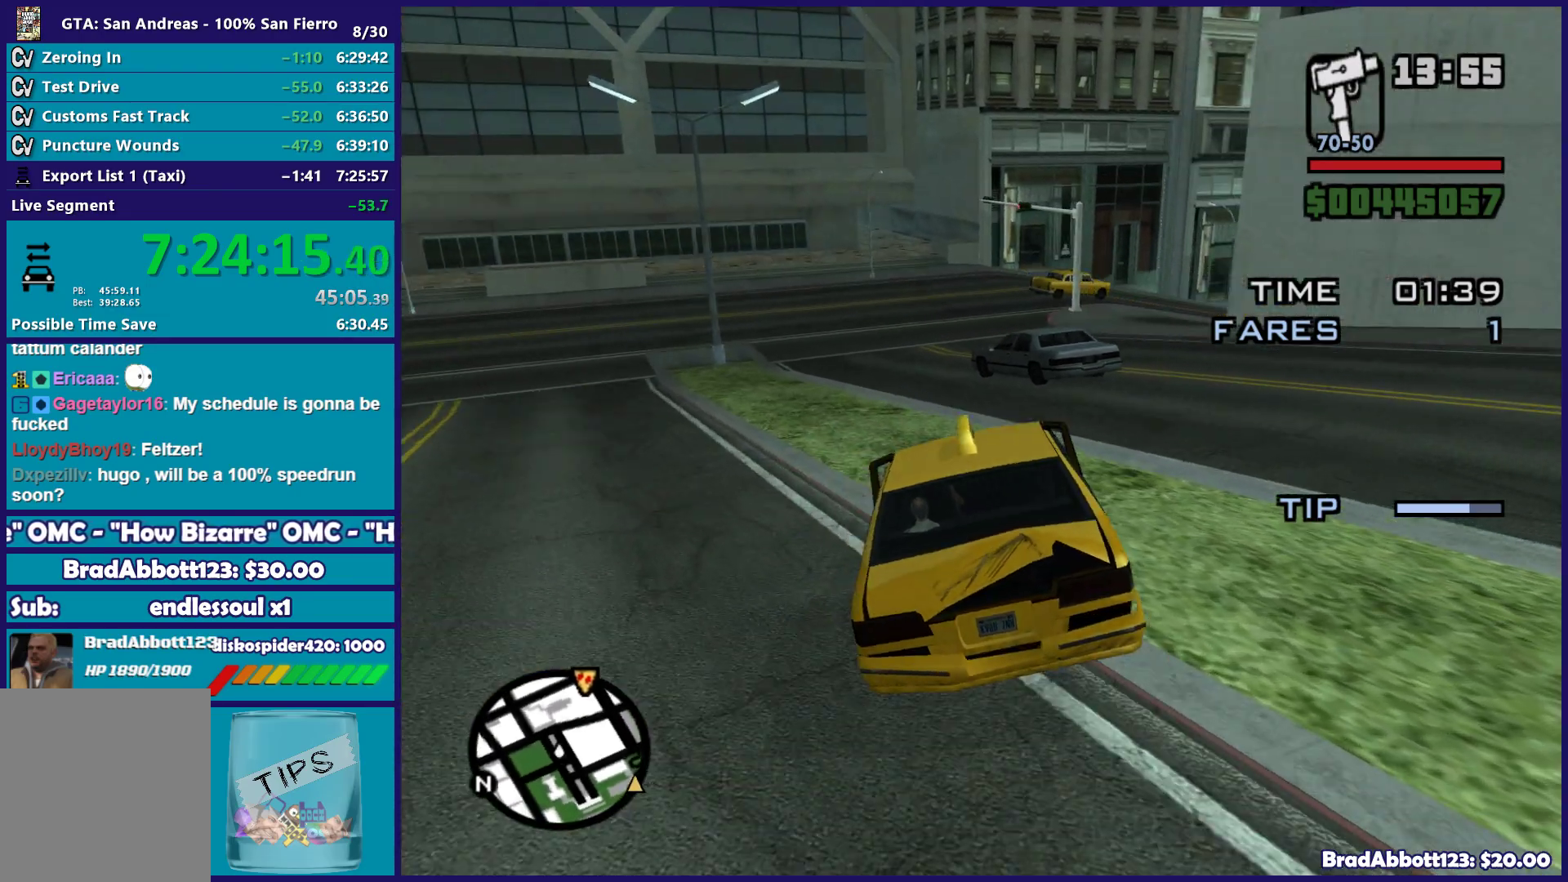
{"buttons": ["L2"], "left_stick": "right", "right_stick": "down-right", "button_events": [[117, "L2", "down"]]}
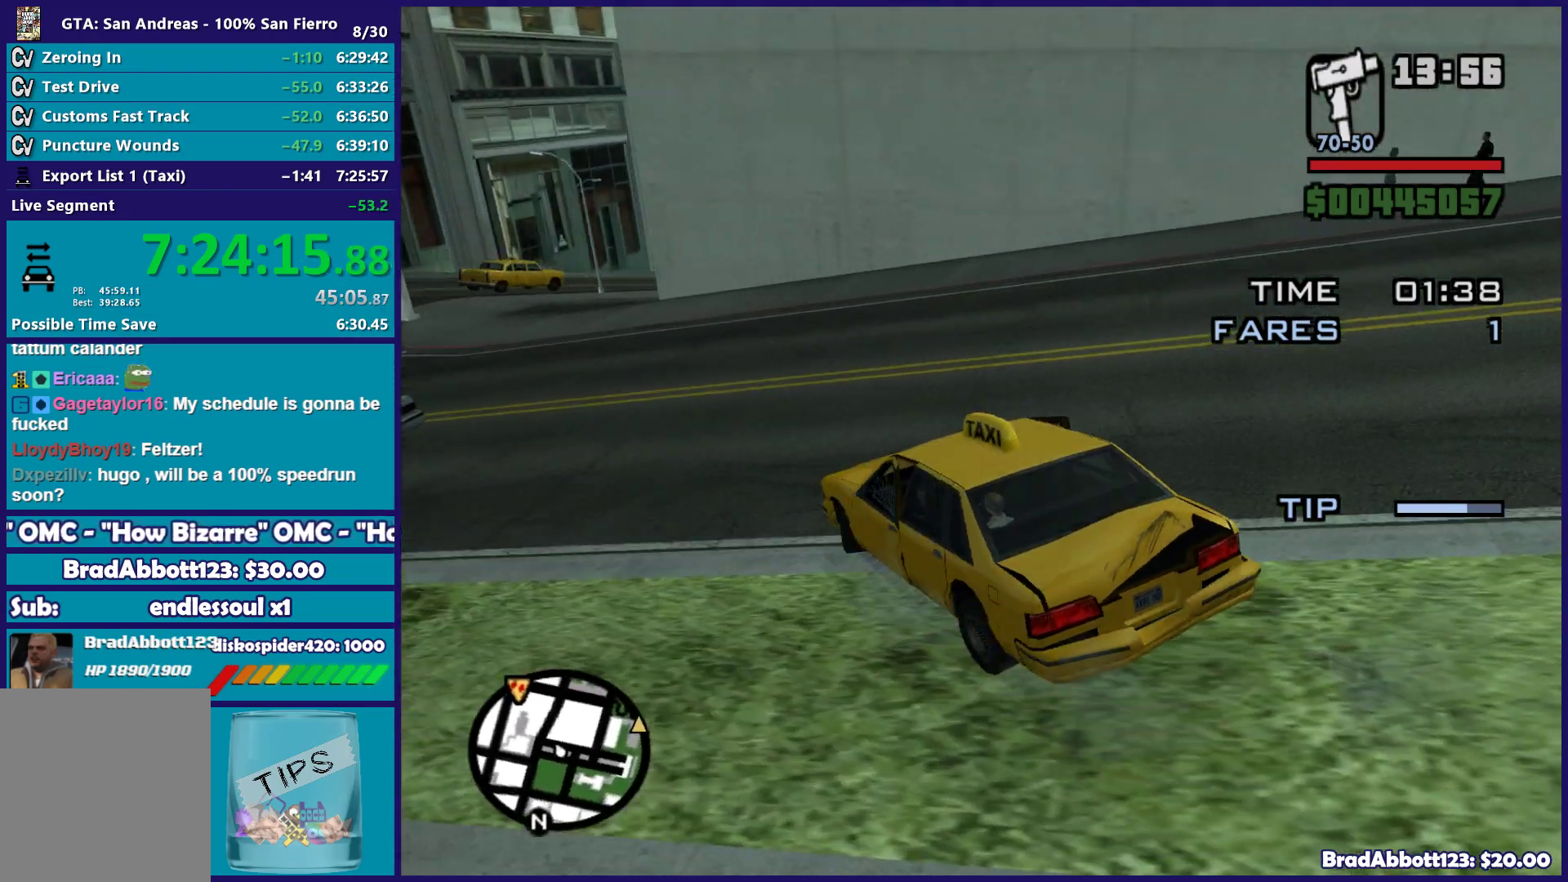
{"buttons": [], "left_stick": "right", "right_stick": "right", "button_events": [[17, "L2", "up"]]}
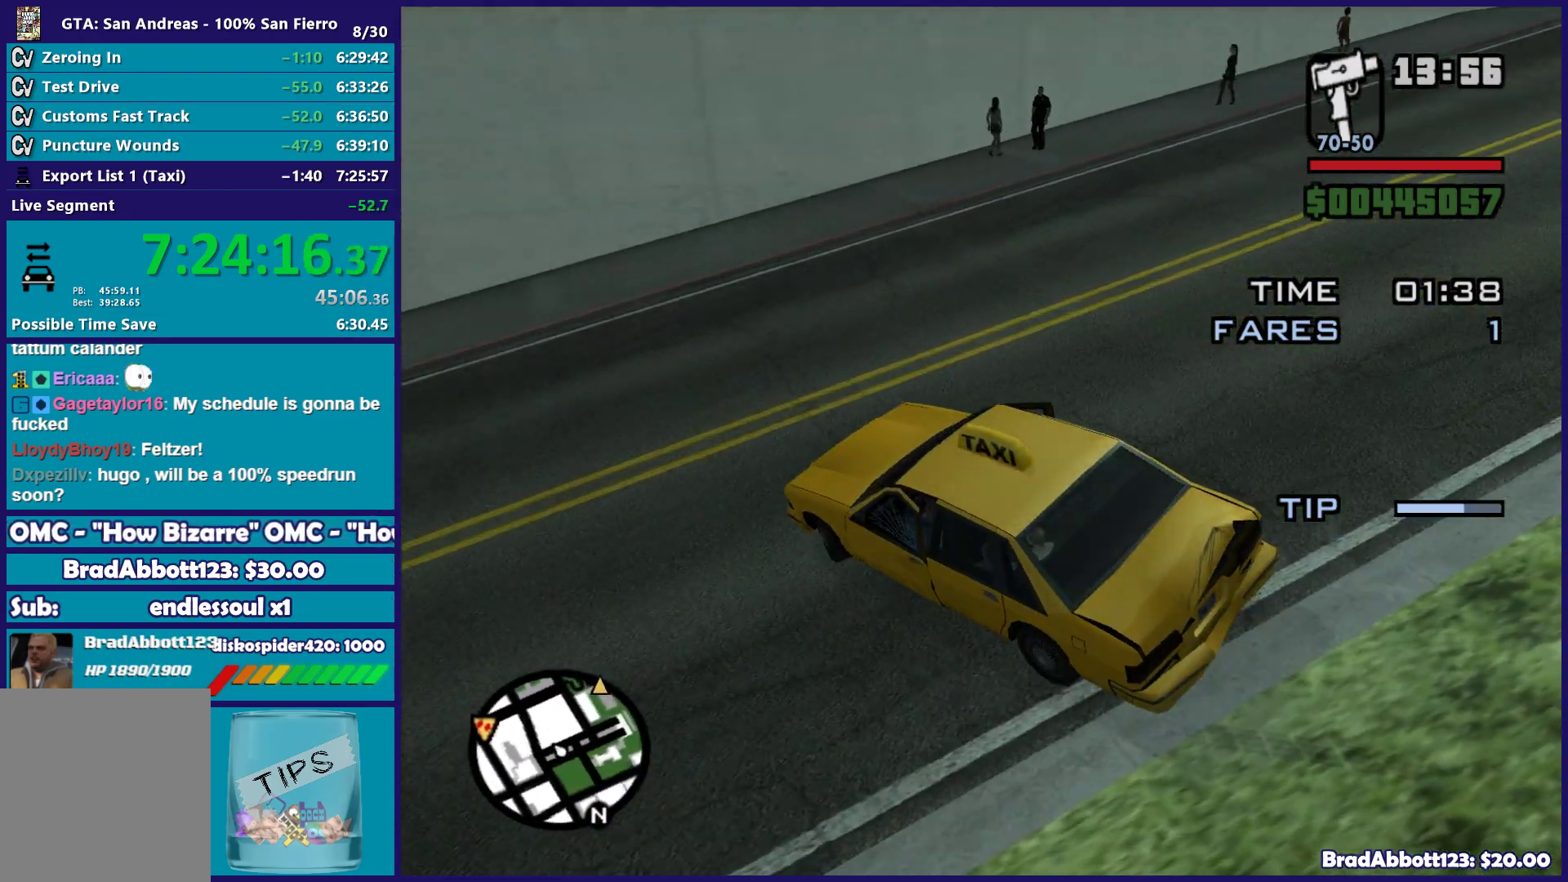
{"buttons": [], "left_stick": "right", "right_stick": "down-right", "button_events": []}
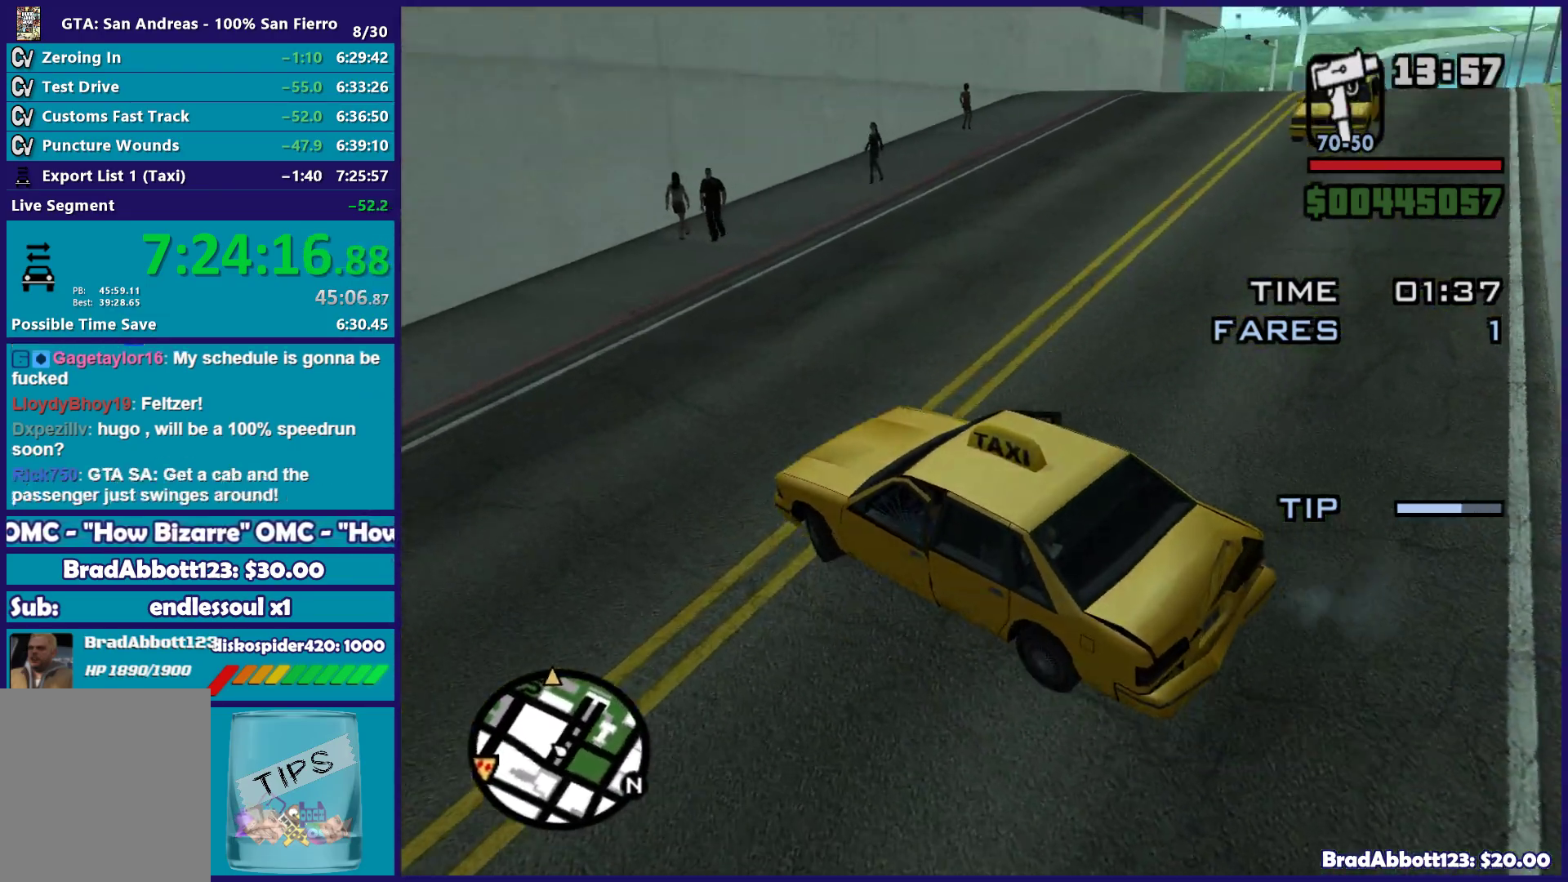
{"buttons": [], "left_stick": "right", "right_stick": "down-right", "button_events": []}
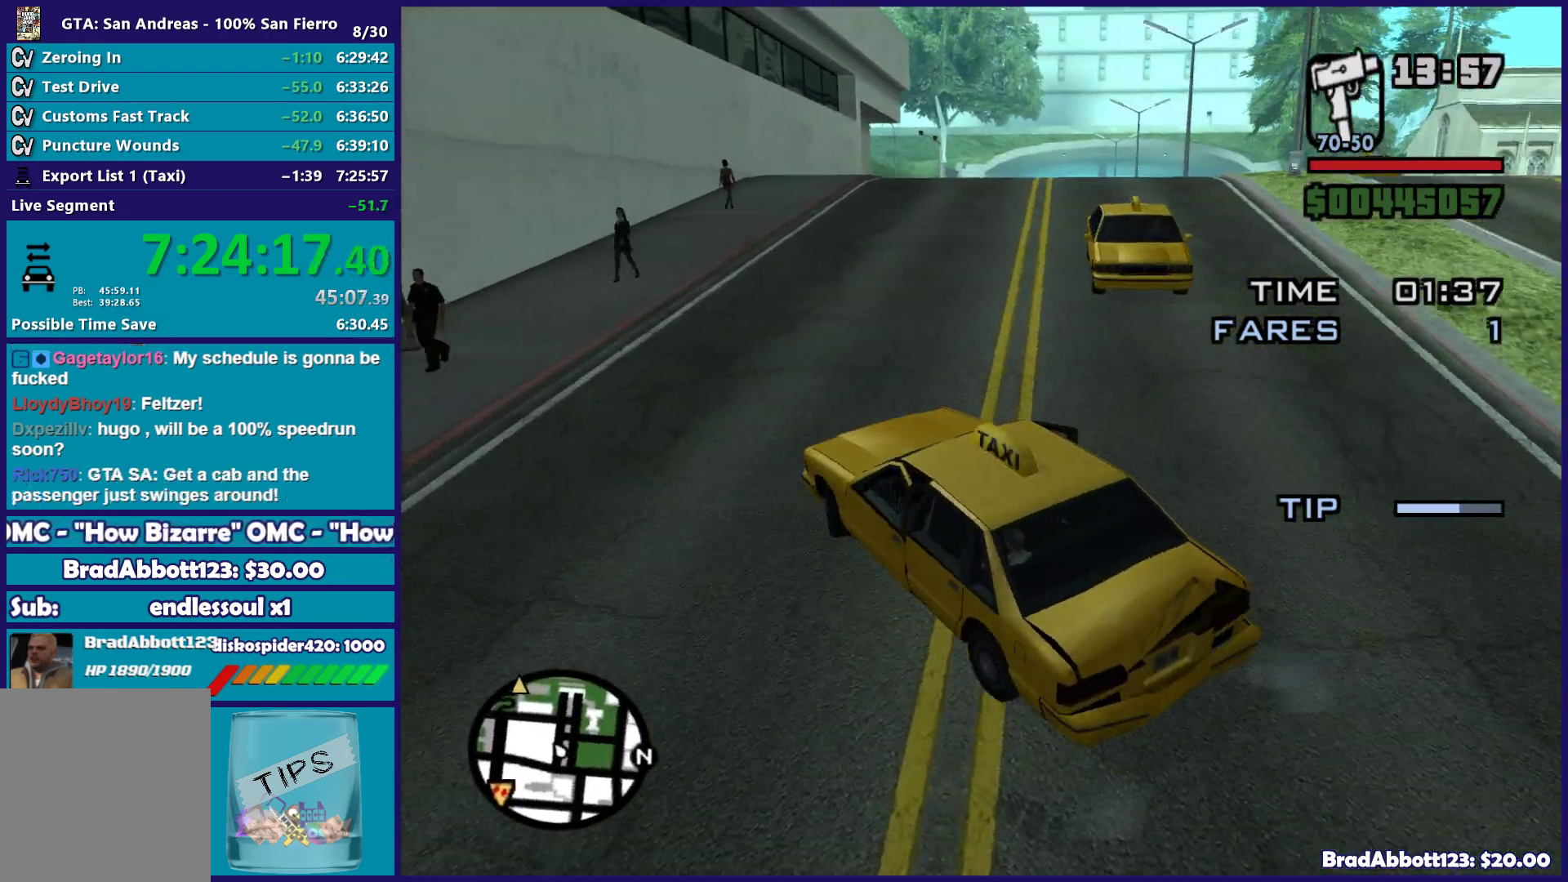
{"buttons": [], "left_stick": "right", "right_stick": "down-right", "button_events": []}
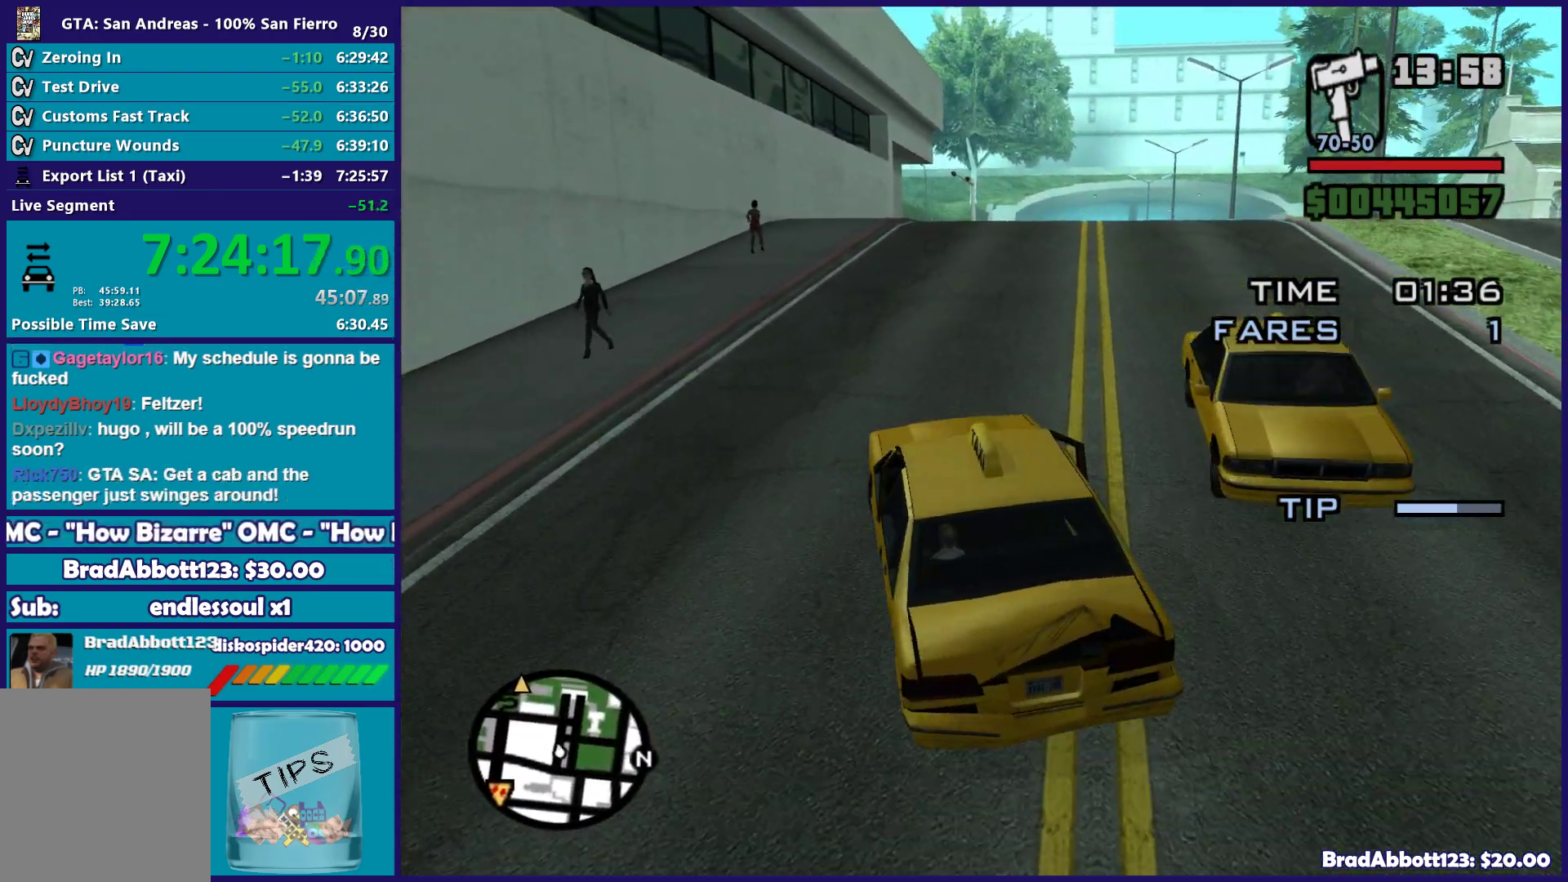
{"buttons": [], "left_stick": "right", "right_stick": "center", "button_events": []}
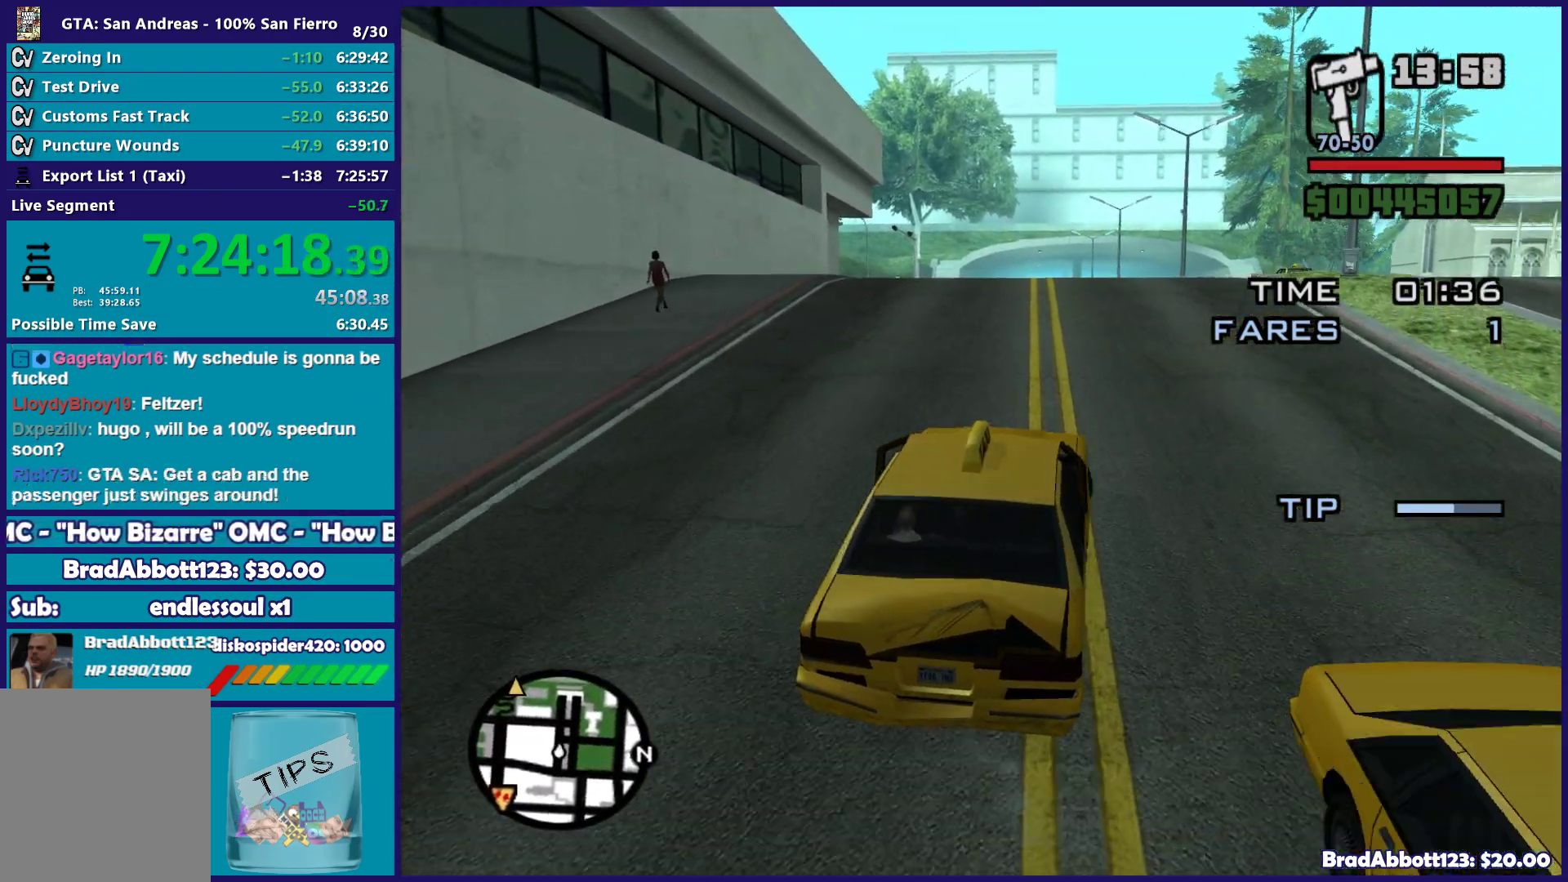
{"buttons": [], "left_stick": "center", "right_stick": "down-right", "button_events": []}
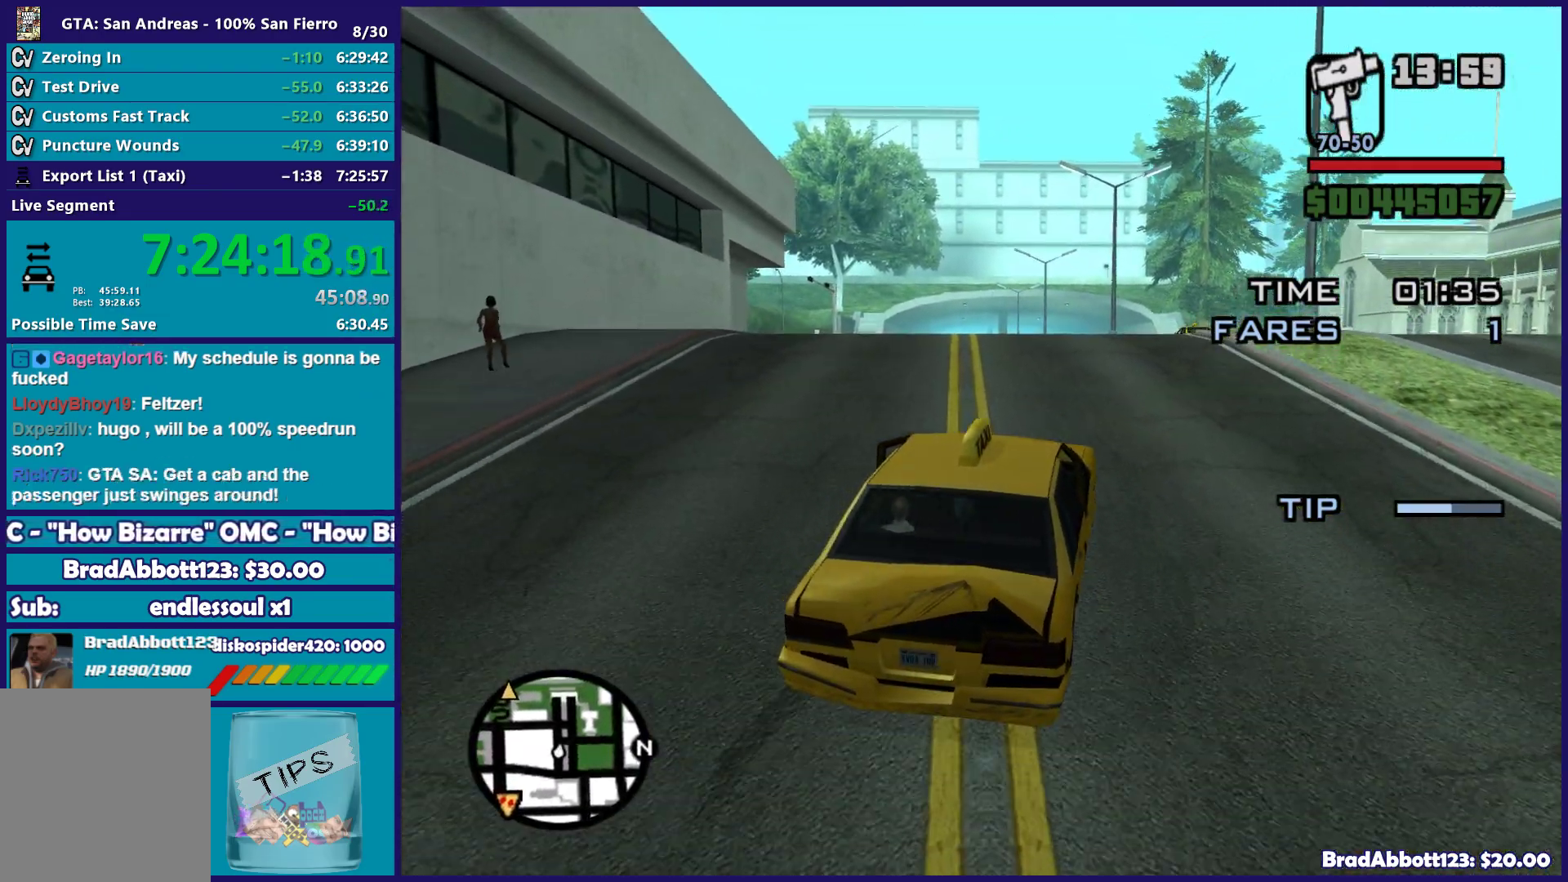
{"buttons": [], "left_stick": "center", "right_stick": "down-left", "button_events": []}